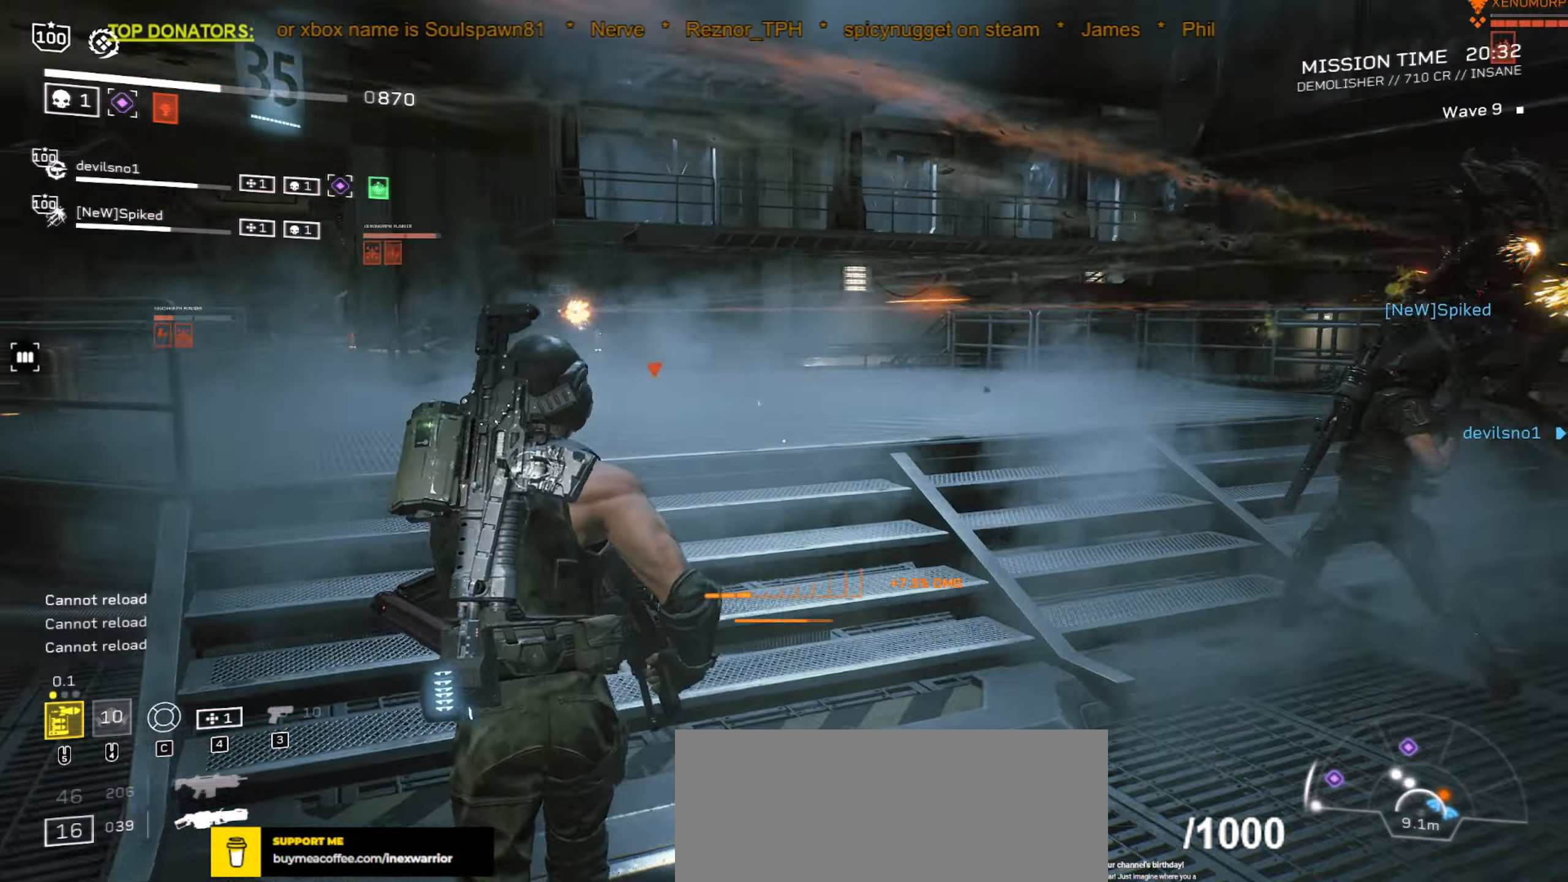
Gameplay with keyboard and mouse; each line is a JSON object with the keys and mouse buttons held at the frame after it. "events" lists presses ("down") and releases ("up") of ".", "/", "0", "1", "2", "3", "4", "5", "6", "7", "8", "9", "a", "alt", "b", "c", "caps_lock", "comma", "ctrl", "d", "e", "f", "g", "h", "i", "j", "k", "l", "m", "n", "o", "p", "q", "r", "s", "semicolon", "shift", "space", "super", "t", "tab", "tilde", "u", "v", "w", "x", "y", "z", "mouse_left", "mouse_wheel", "mouse_right", "mouse_mb4" and "mouse_mb5" between this image and that frame as [ms after this image, input, new state], when the widget could be followed in between. "mouse_left", "mouse_wheel", "mouse_right", "mouse_mb4", "mouse_mb5" = the "left", "wheel", "right", "mb4", "mb5" buttons of the "mouse" list. No other keys are recorded. "wheel" means that the mouse wheel is clicked or scrolled. Mouse movement is not recorded.
{"keys": ["d", "s"], "mouse": [], "events": [[50, "a", "up"], [83, "r", "up"], [266, "d", "down"], [333, "a", "down"], [433, "a", "up"]]}
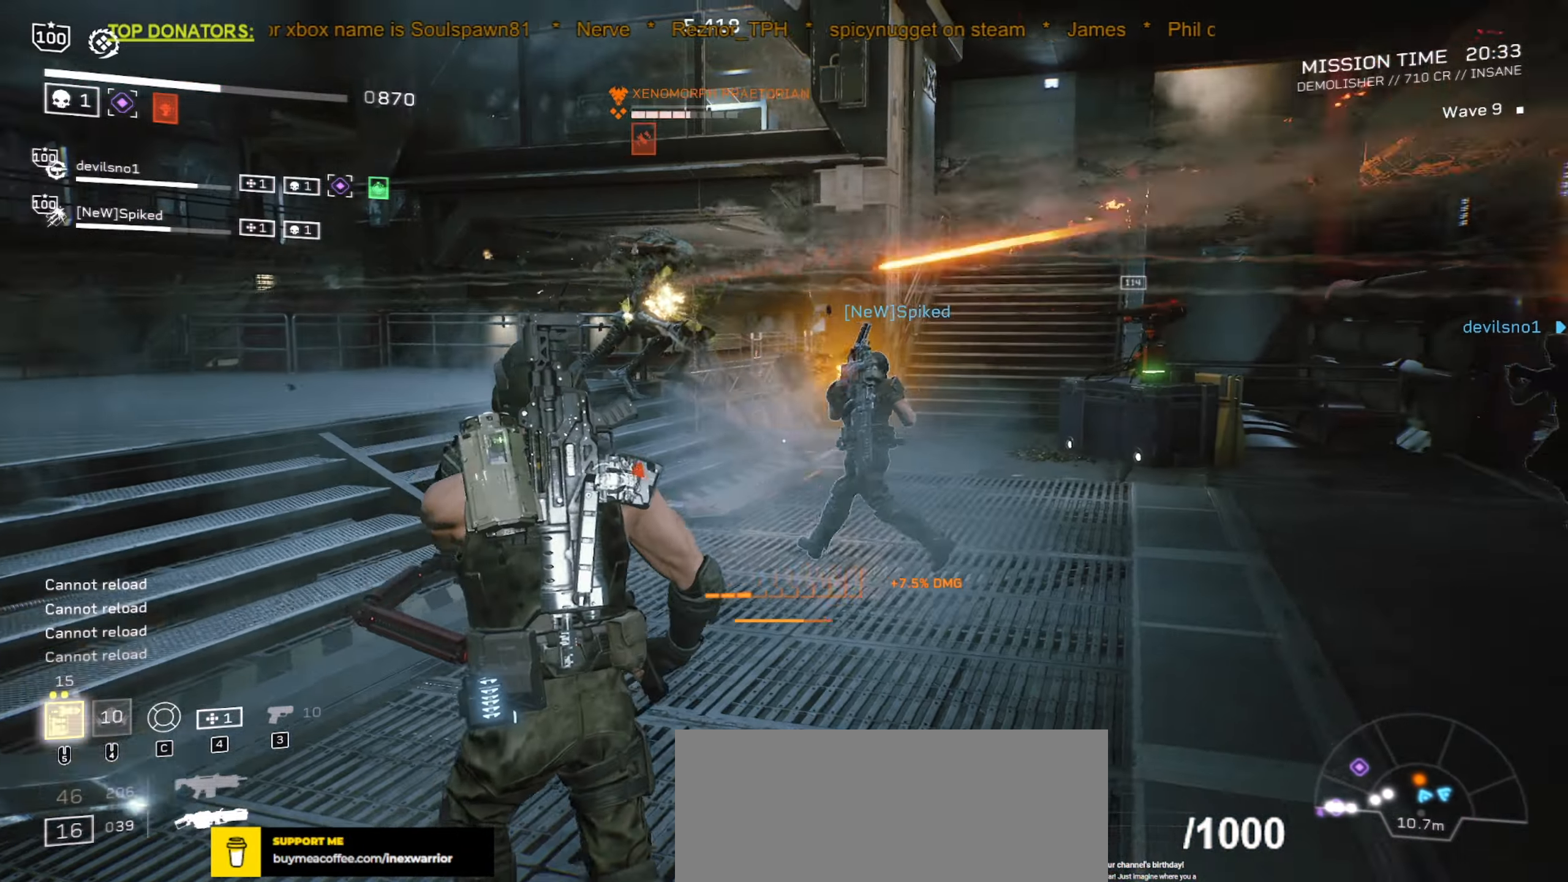
{"keys": ["d", "s"], "mouse": ["mb5"], "events": [[450, "mouse_mb5", "down"]]}
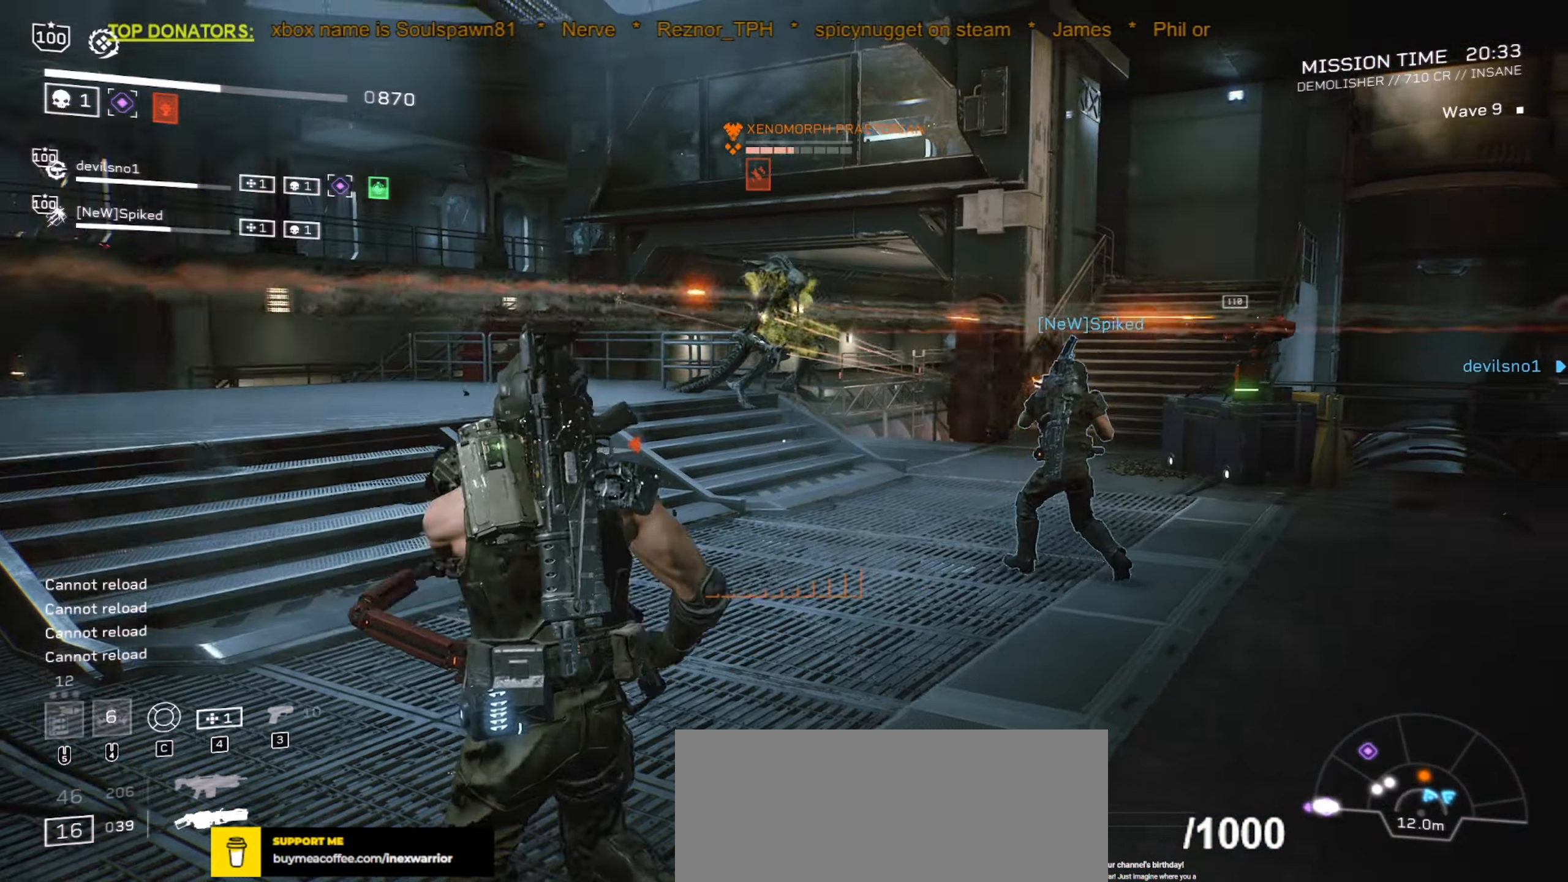
{"keys": ["d"], "mouse": [], "events": [[116, "mouse_mb5", "up"], [133, "s", "up"]]}
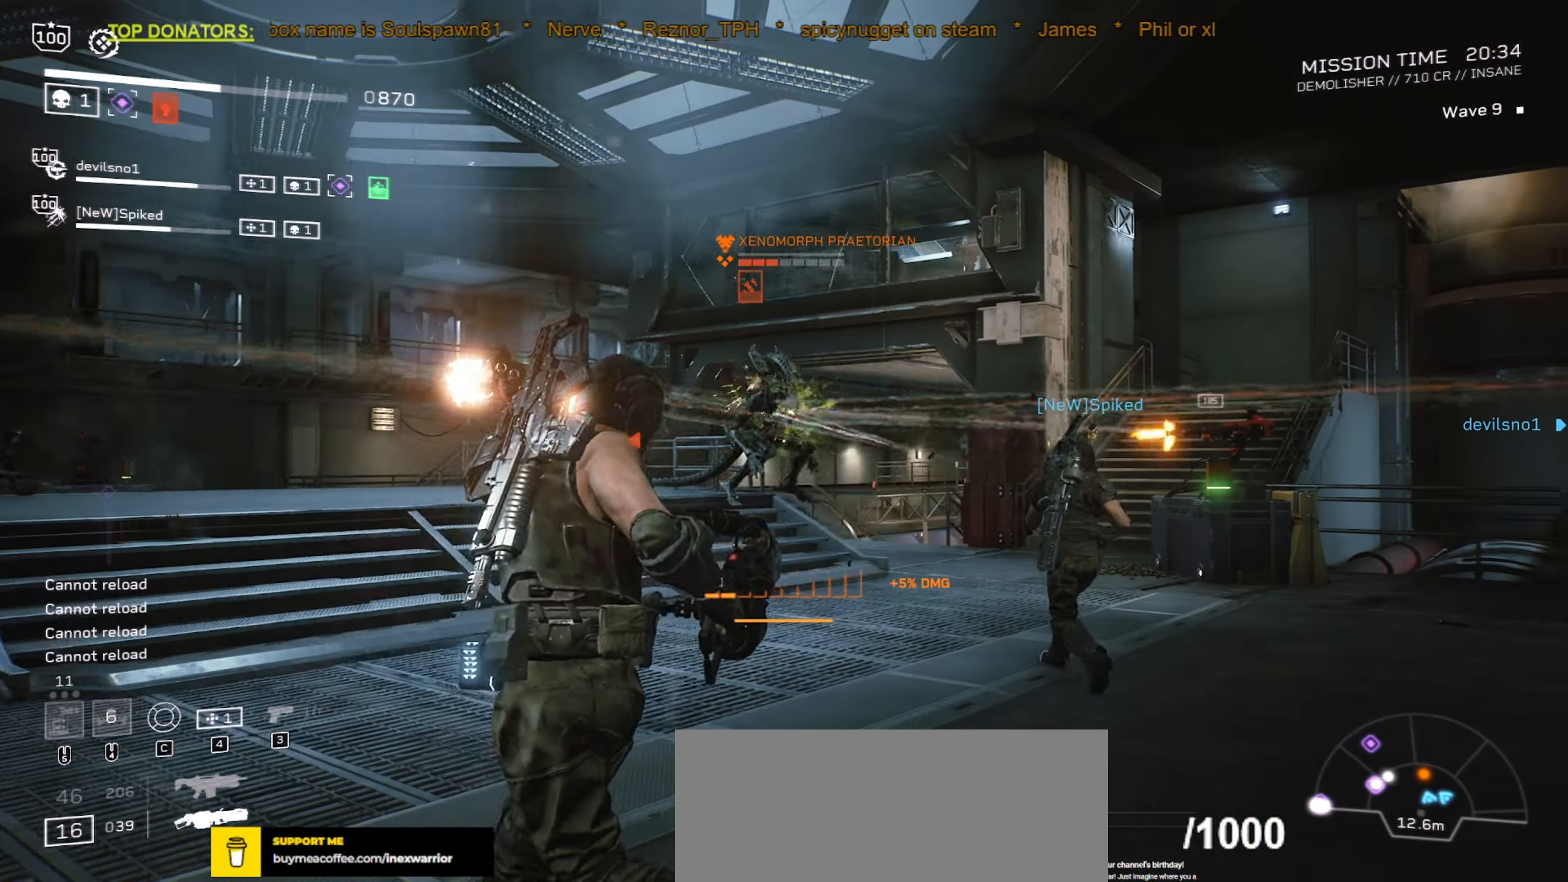
{"keys": ["a", "s"], "mouse": [], "events": [[16, "w", "down"], [183, "w", "up"], [366, "s", "down"], [416, "a", "down"], [466, "d", "up"]]}
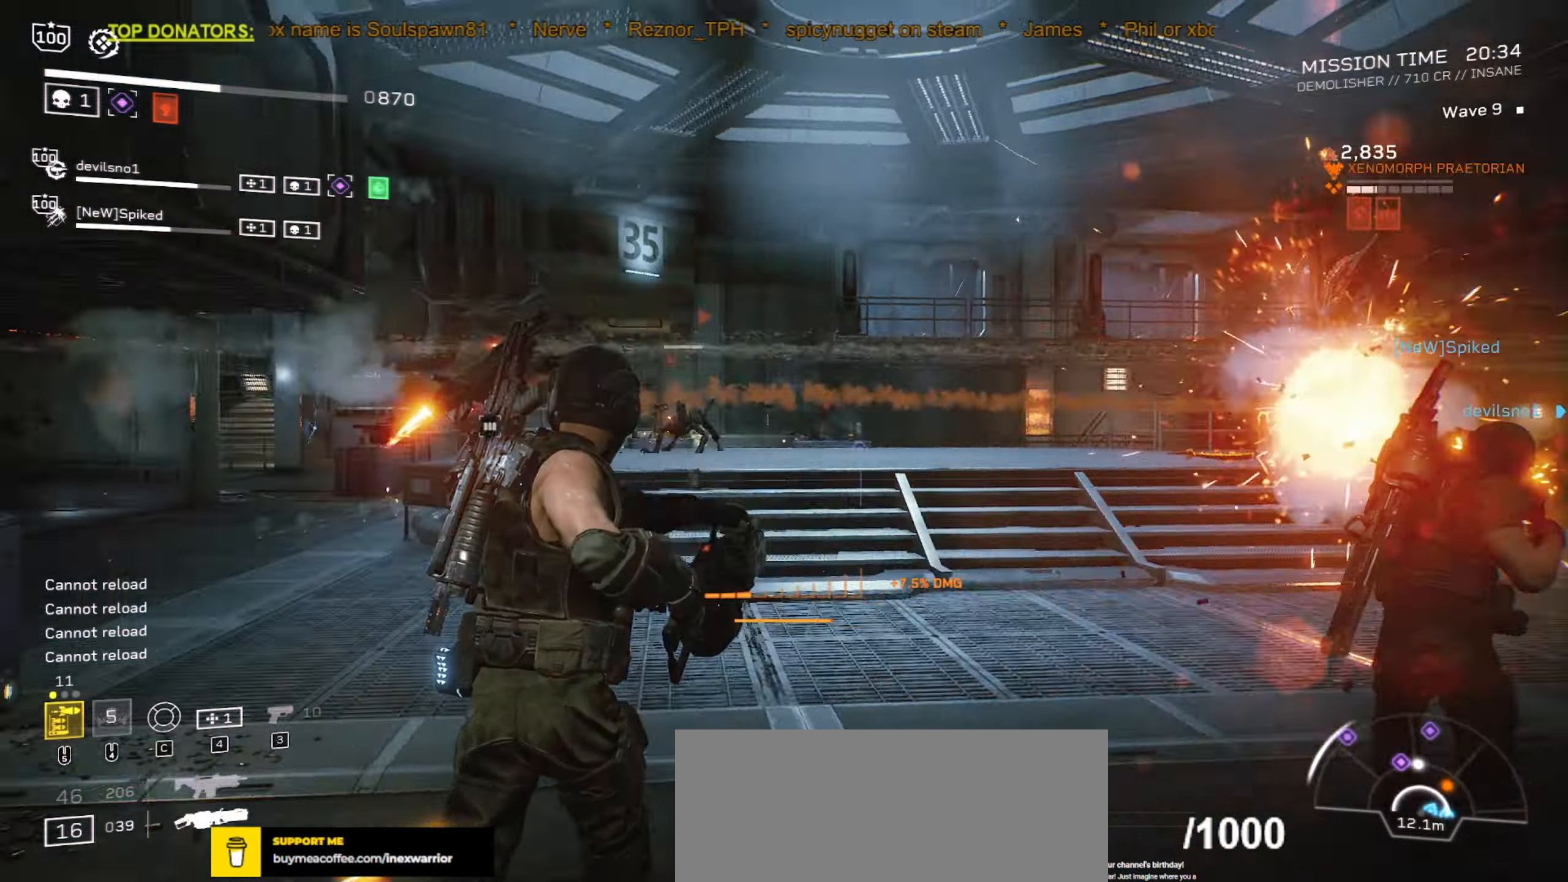
{"keys": ["a", "s"], "mouse": ["right"], "events": [[366, "mouse_right", "down"]]}
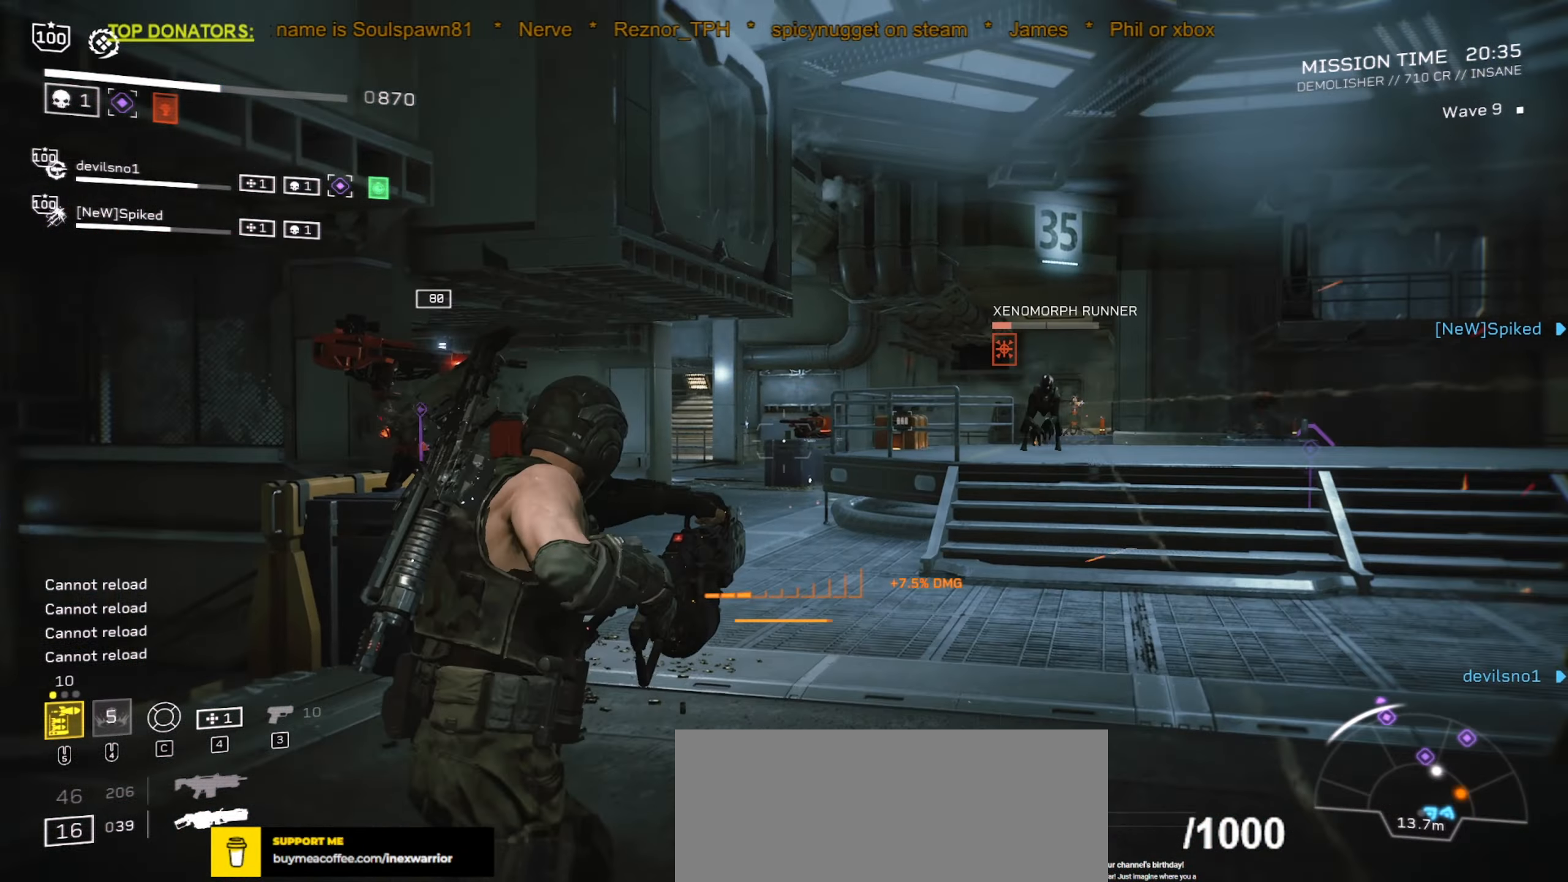
{"keys": [], "mouse": ["right"], "events": [[300, "a", "up"], [300, "s", "up"]]}
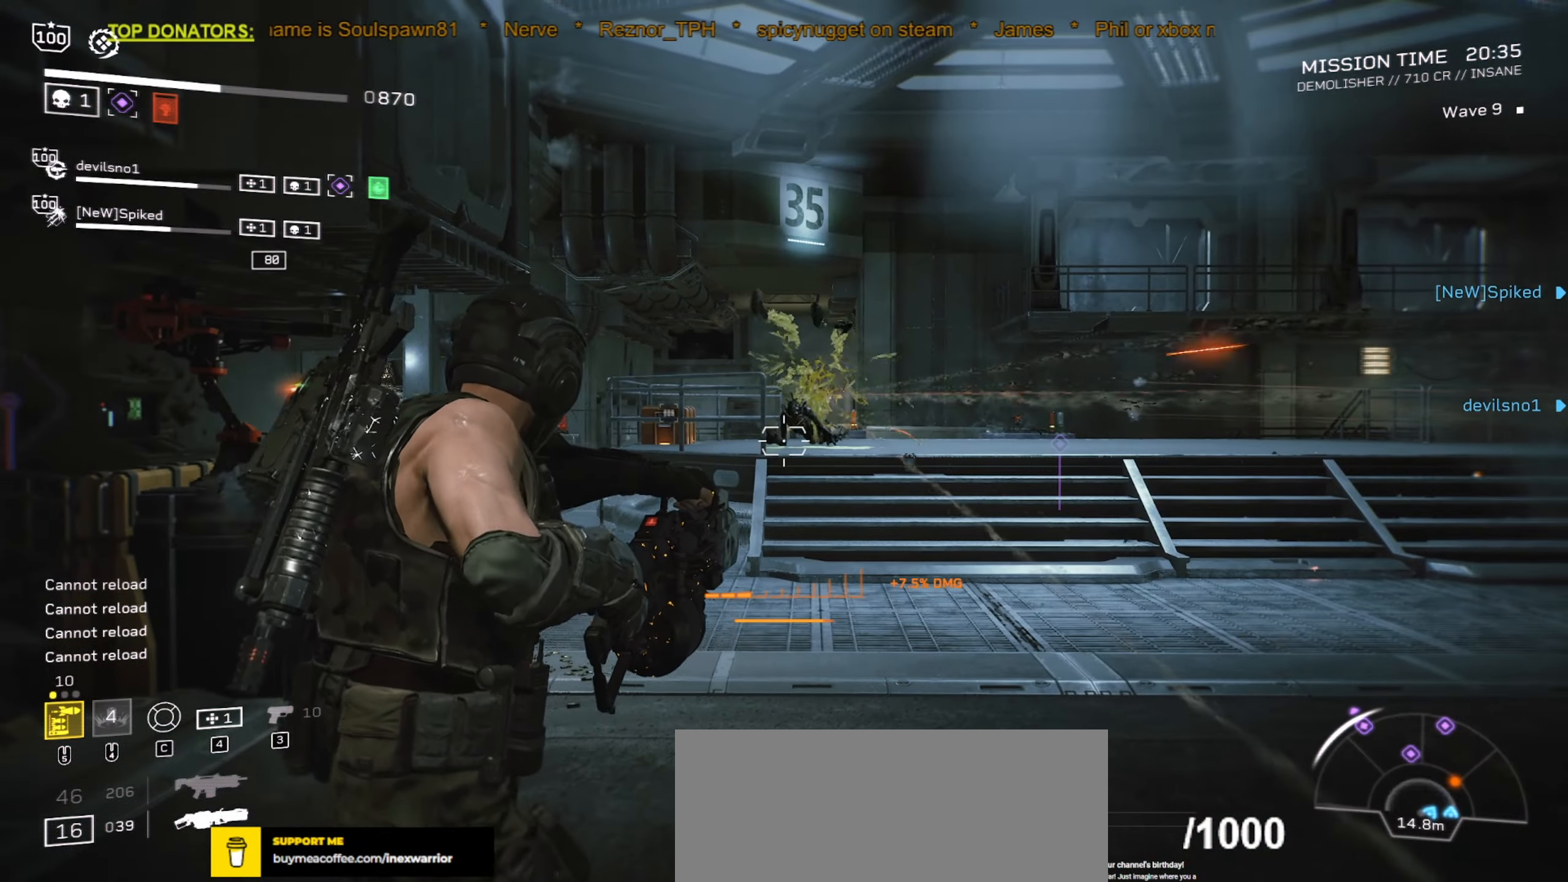
{"keys": ["a", "w"], "mouse": [], "events": [[183, "mouse_right", "up"], [416, "a", "down"], [500, "w", "down"]]}
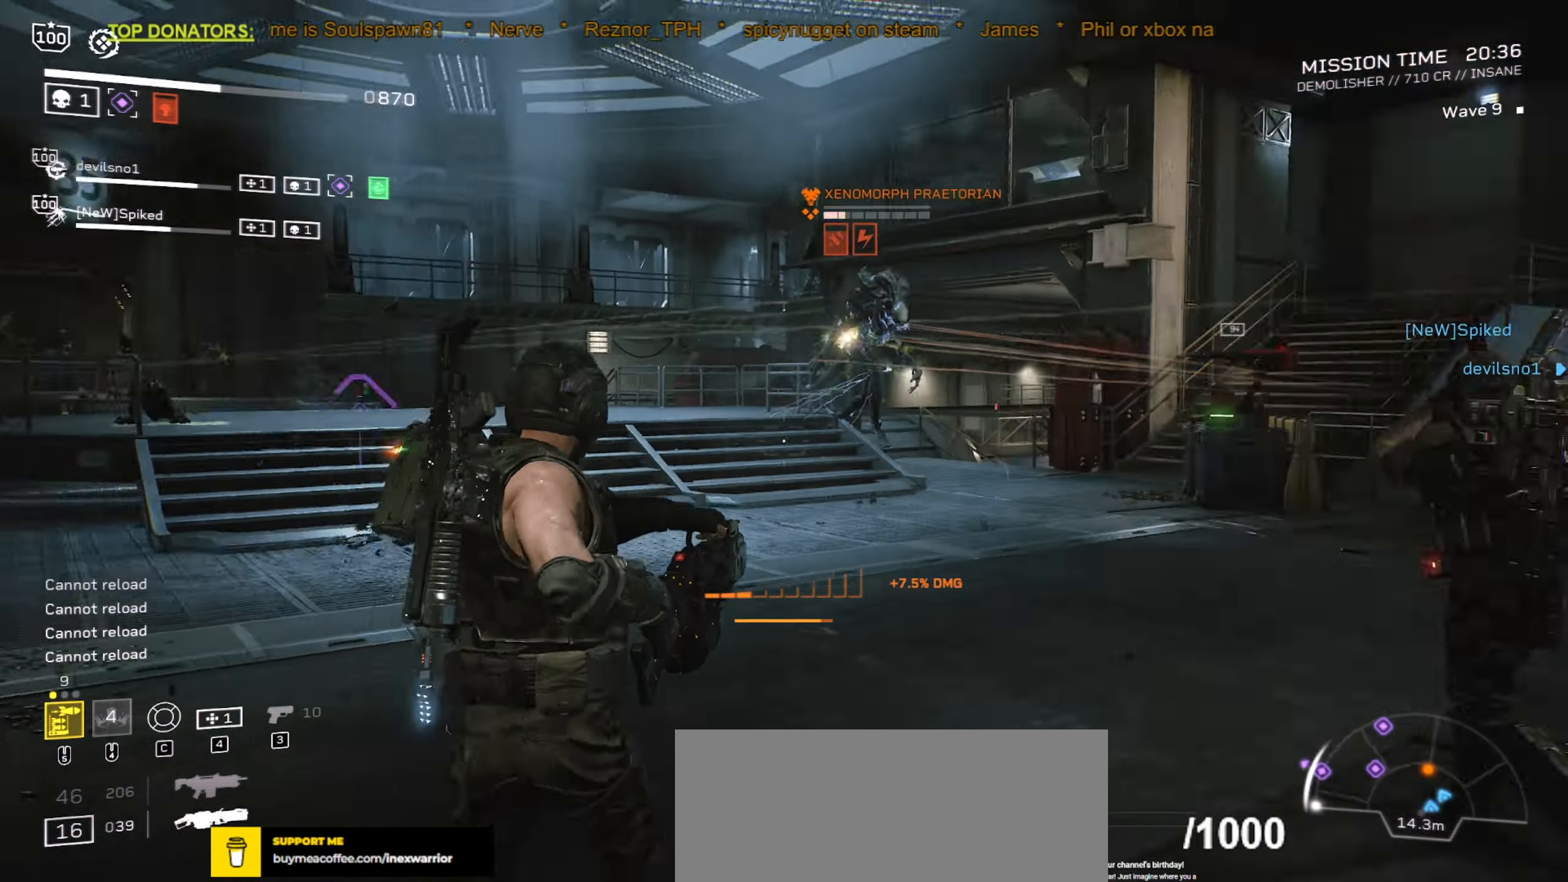
{"keys": [], "mouse": ["left", "right"], "events": [[250, "mouse_right", "down"], [266, "a", "up"], [316, "mouse_left", "down"], [350, "w", "up"]]}
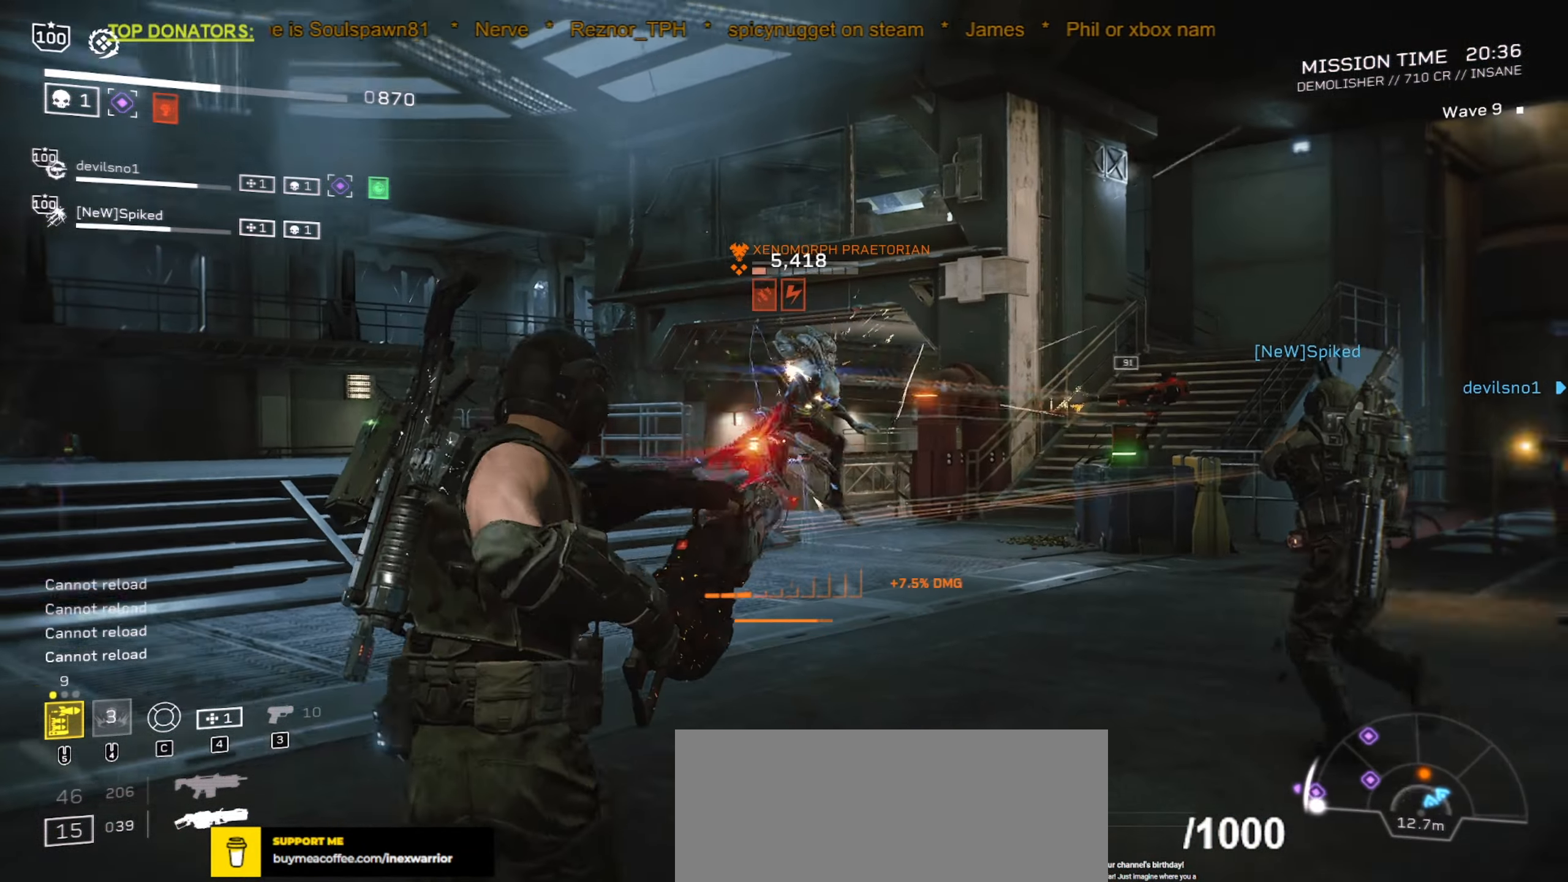
{"keys": ["w"], "mouse": ["right"], "events": [[116, "mouse_left", "up"], [133, "mouse_right", "up"], [183, "w", "down"], [466, "mouse_right", "down"]]}
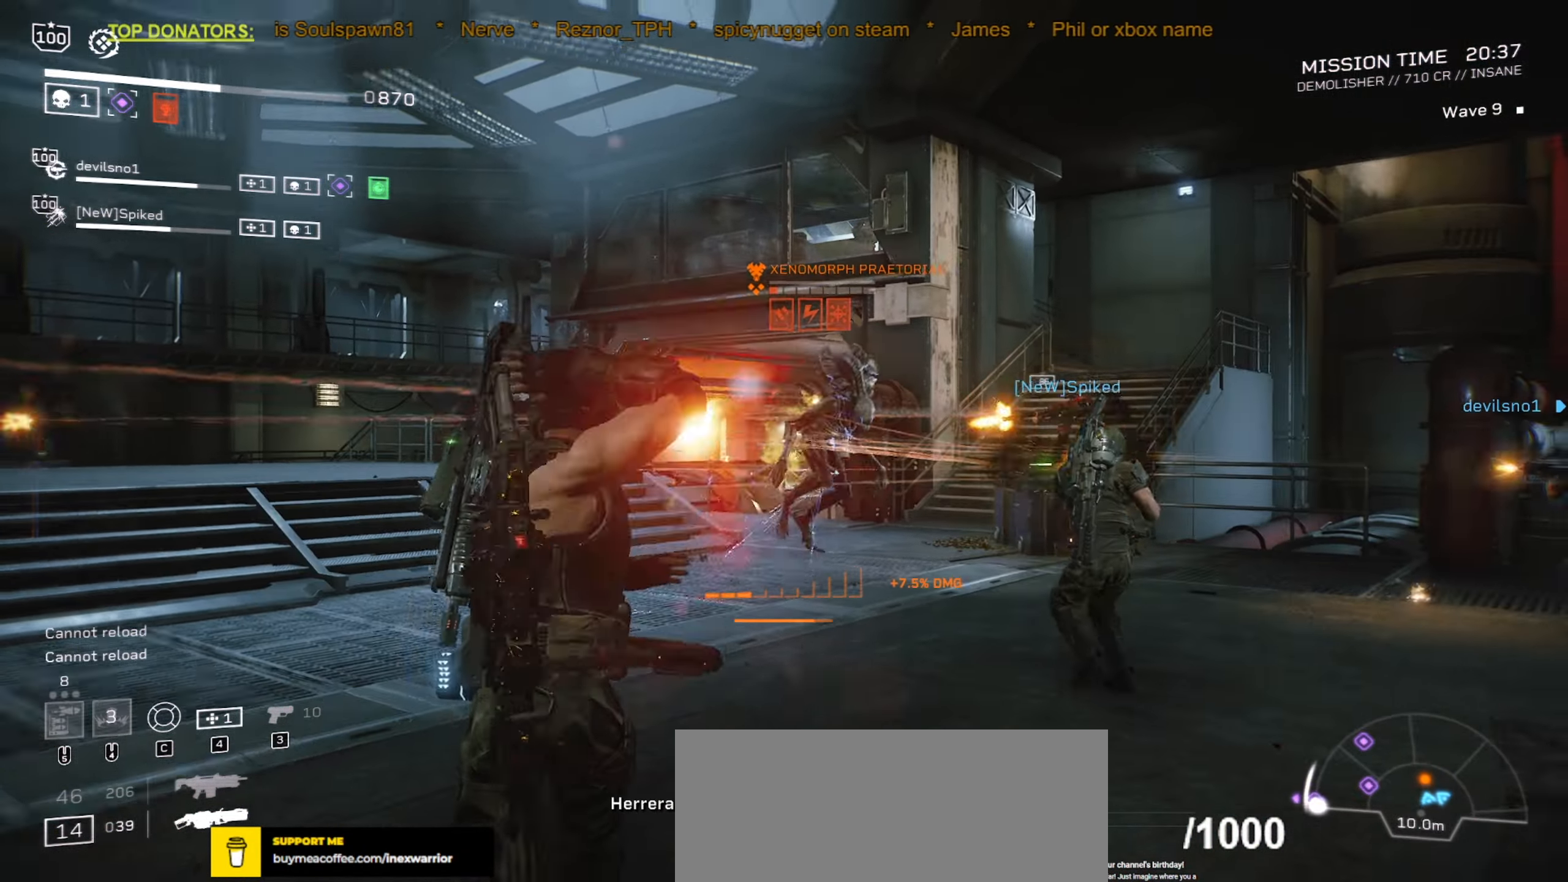
{"keys": [], "mouse": ["left", "right"], "events": [[100, "a", "down"], [100, "mouse_left", "down"], [150, "w", "up"], [267, "a", "up"]]}
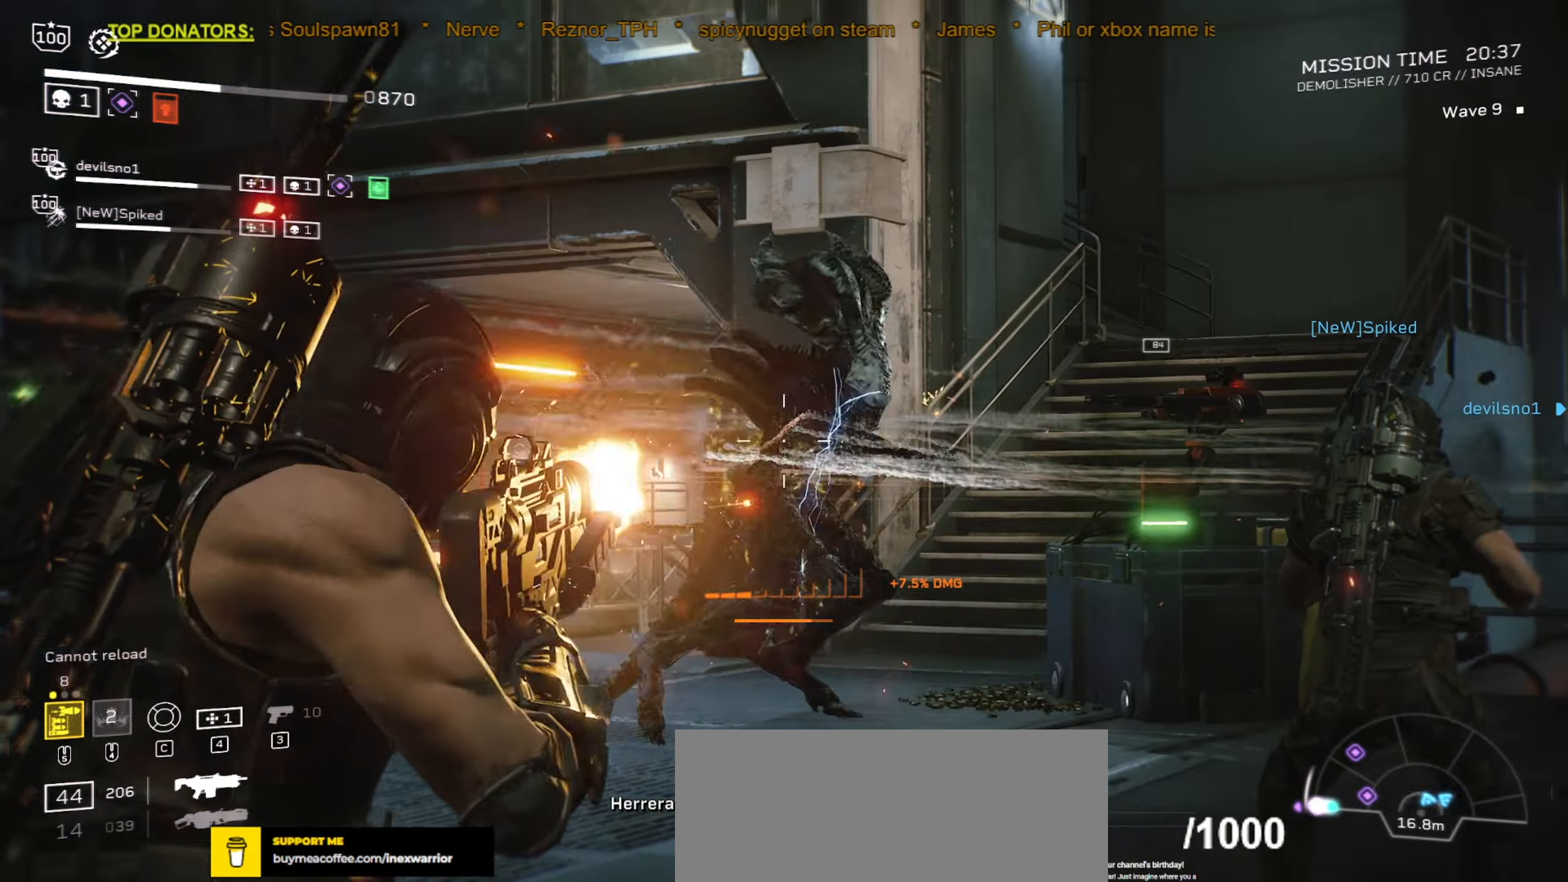
{"keys": ["r", "shift", "w"], "mouse": [], "events": [[133, "mouse_left", "up"], [167, "mouse_right", "up"], [200, "w", "down"], [233, "r", "down"], [317, "shift", "down"], [383, "r", "up"], [483, "r", "down"]]}
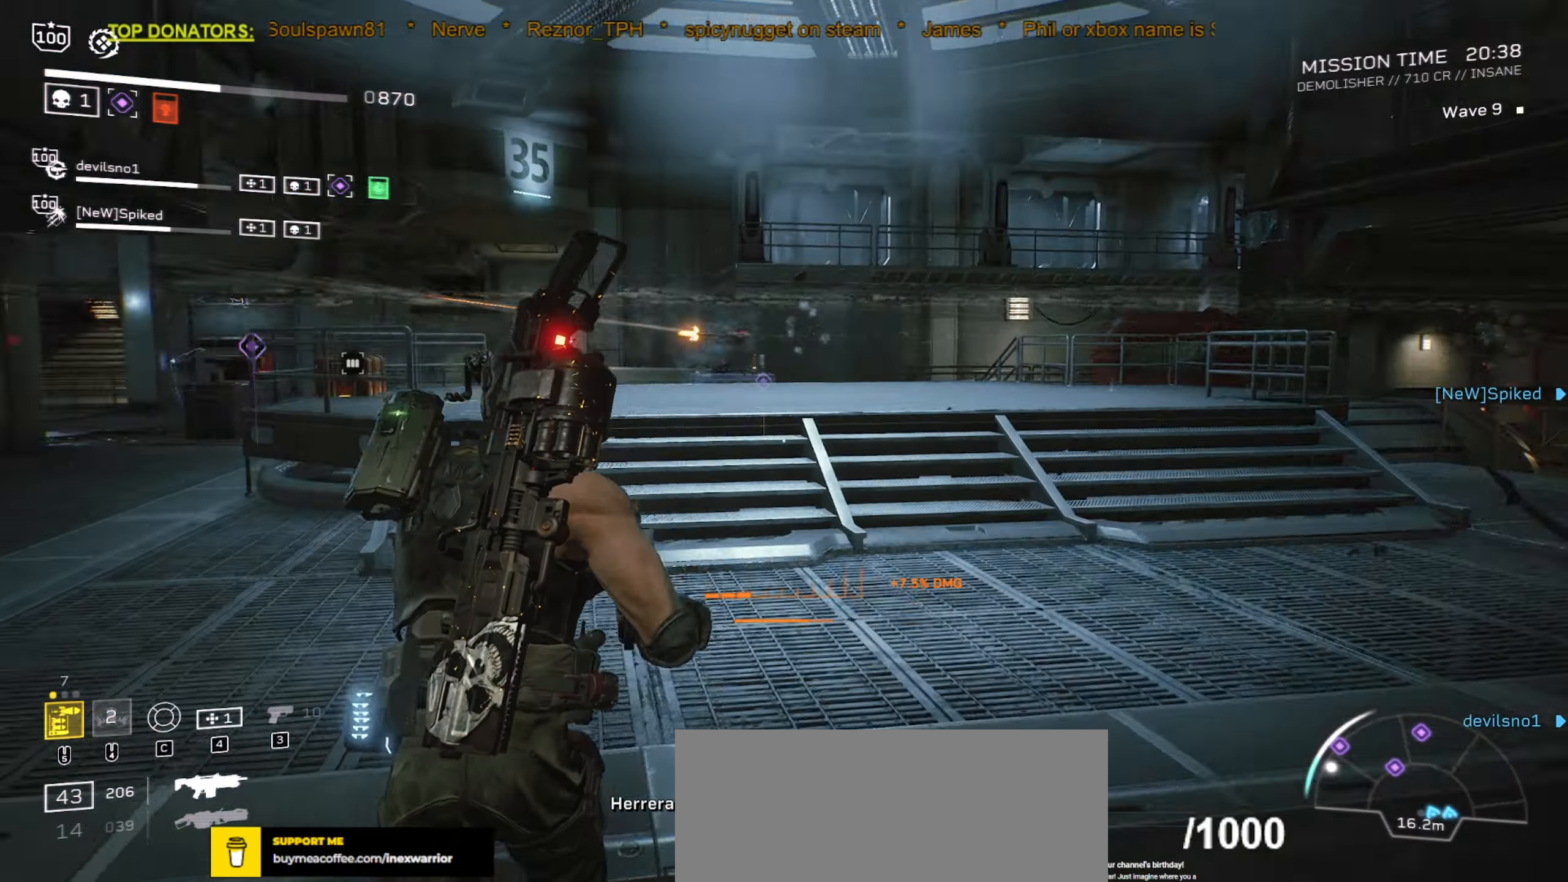
{"keys": ["shift", "w"], "mouse": []}
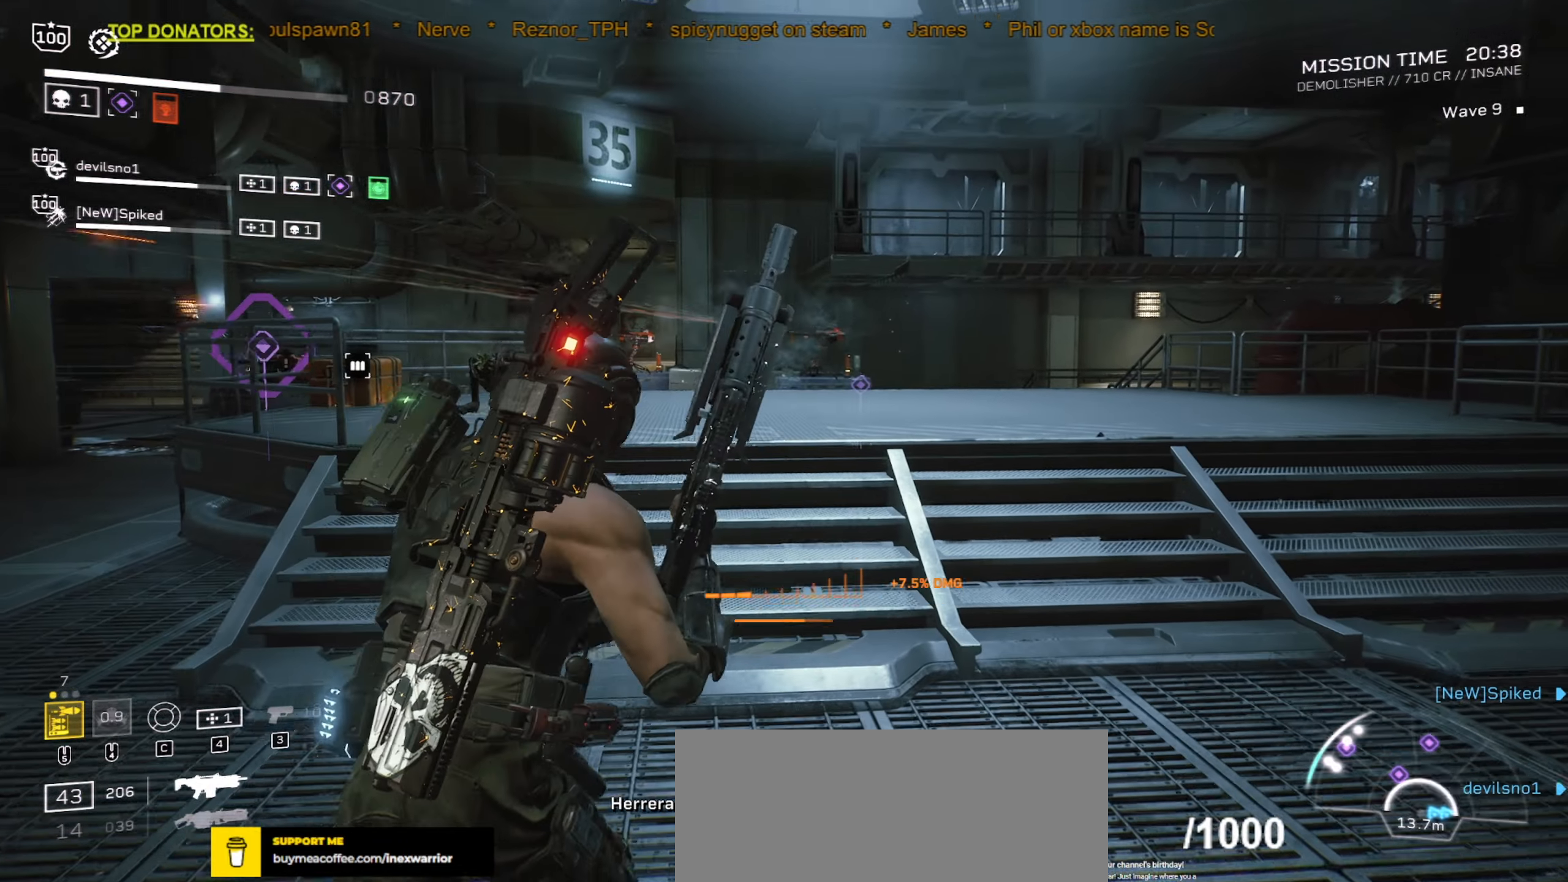
{"keys": ["shift", "w"], "mouse": []}
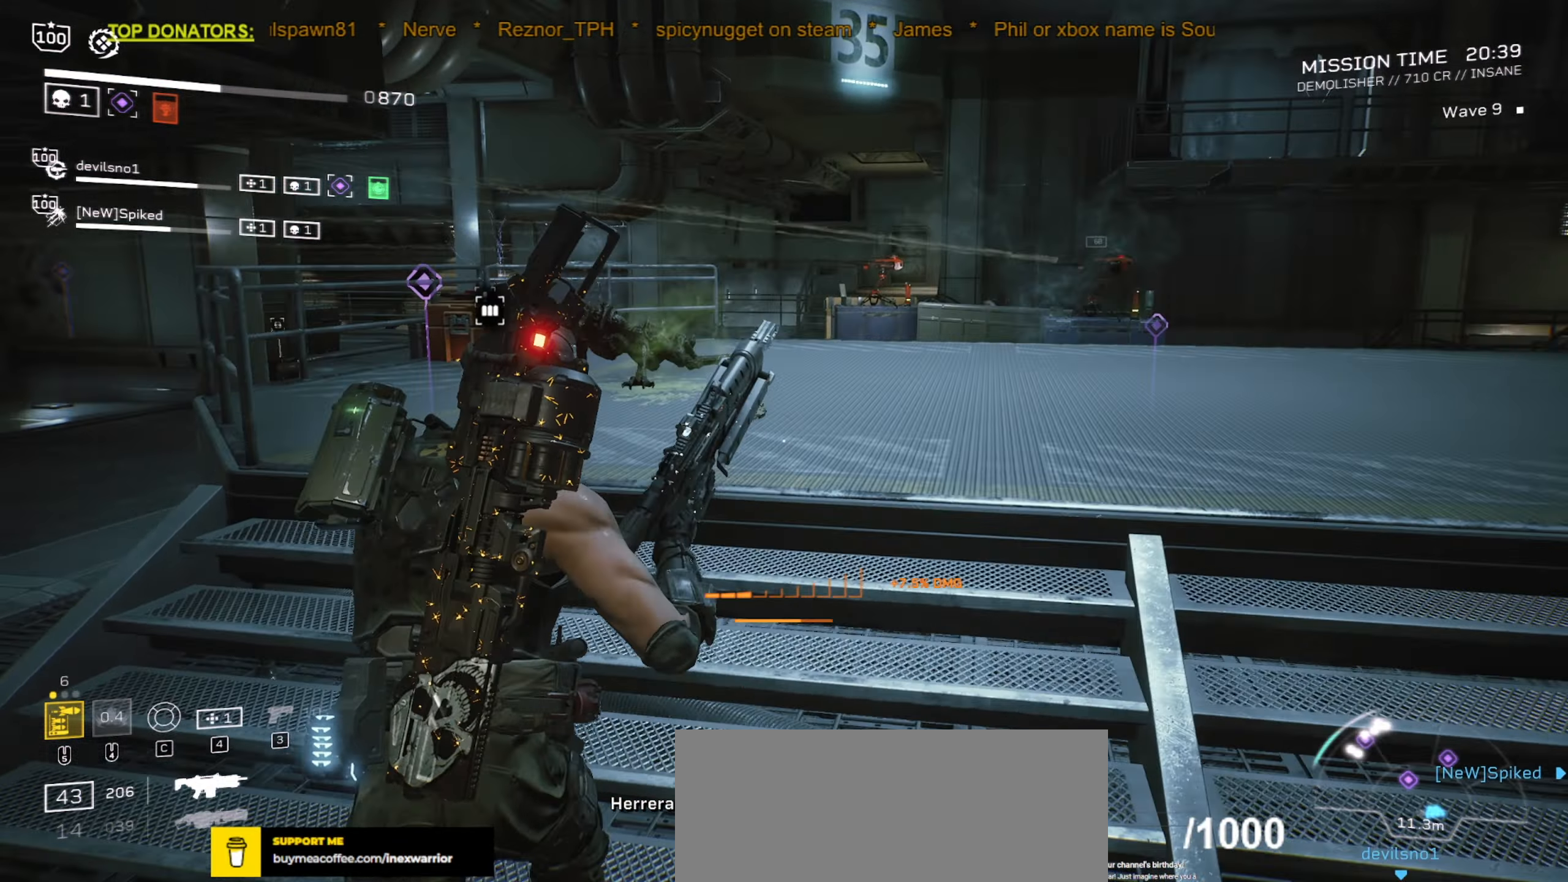
{"keys": ["shift", "w"], "mouse": [], "events": [[83, "r", "down"], [150, "r", "up"], [283, "r", "down"], [383, "r", "up"]]}
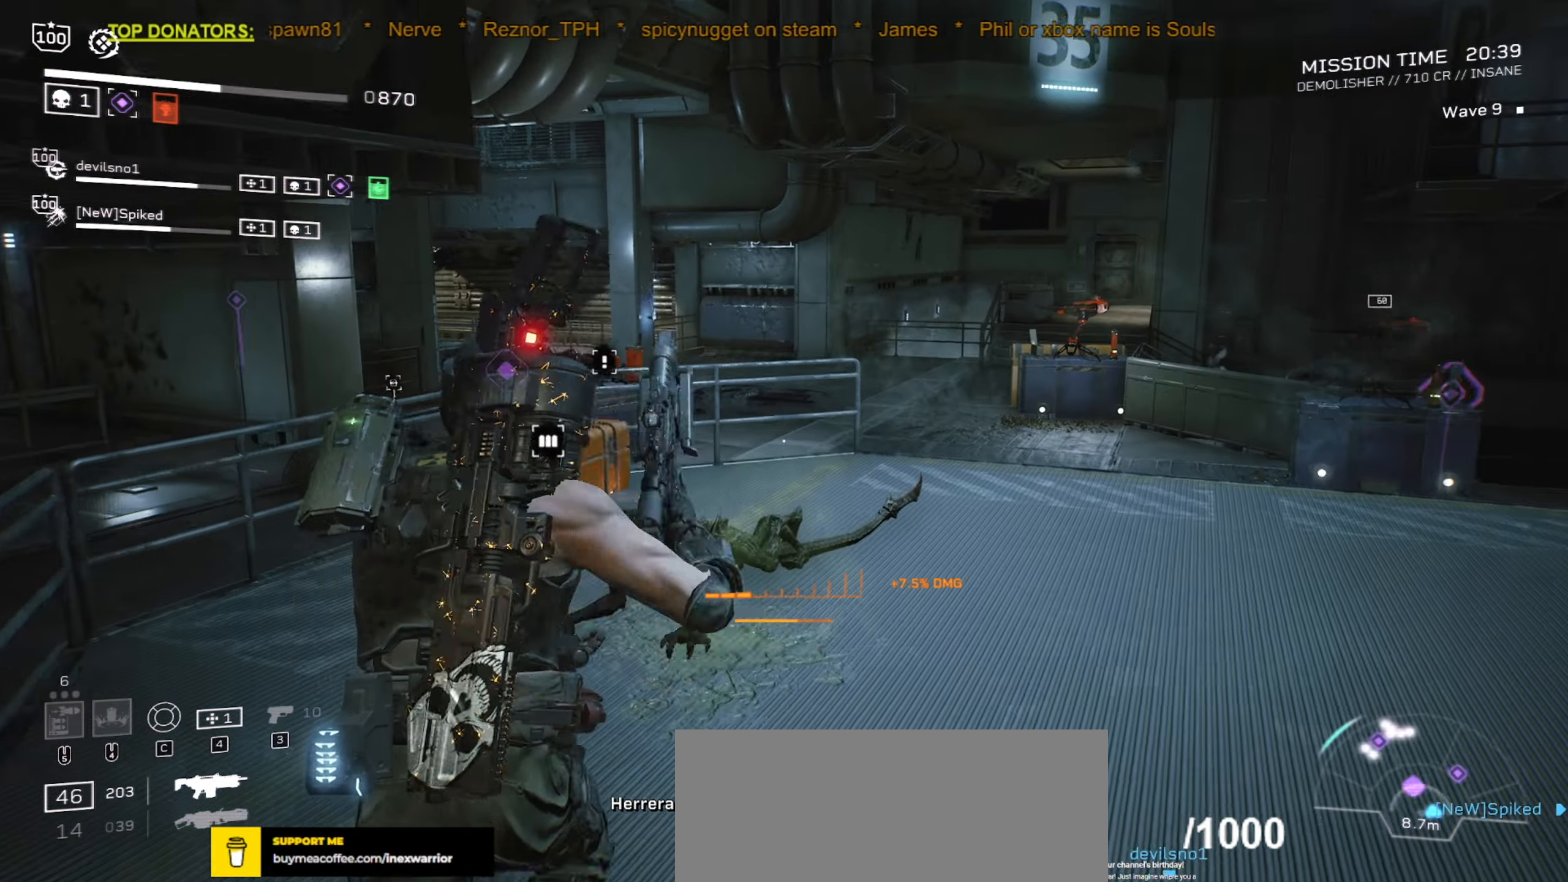
{"keys": ["d", "shift", "w"], "mouse": ["mb5"], "events": [[150, "d", "down"], [417, "mouse_mb5", "down"]]}
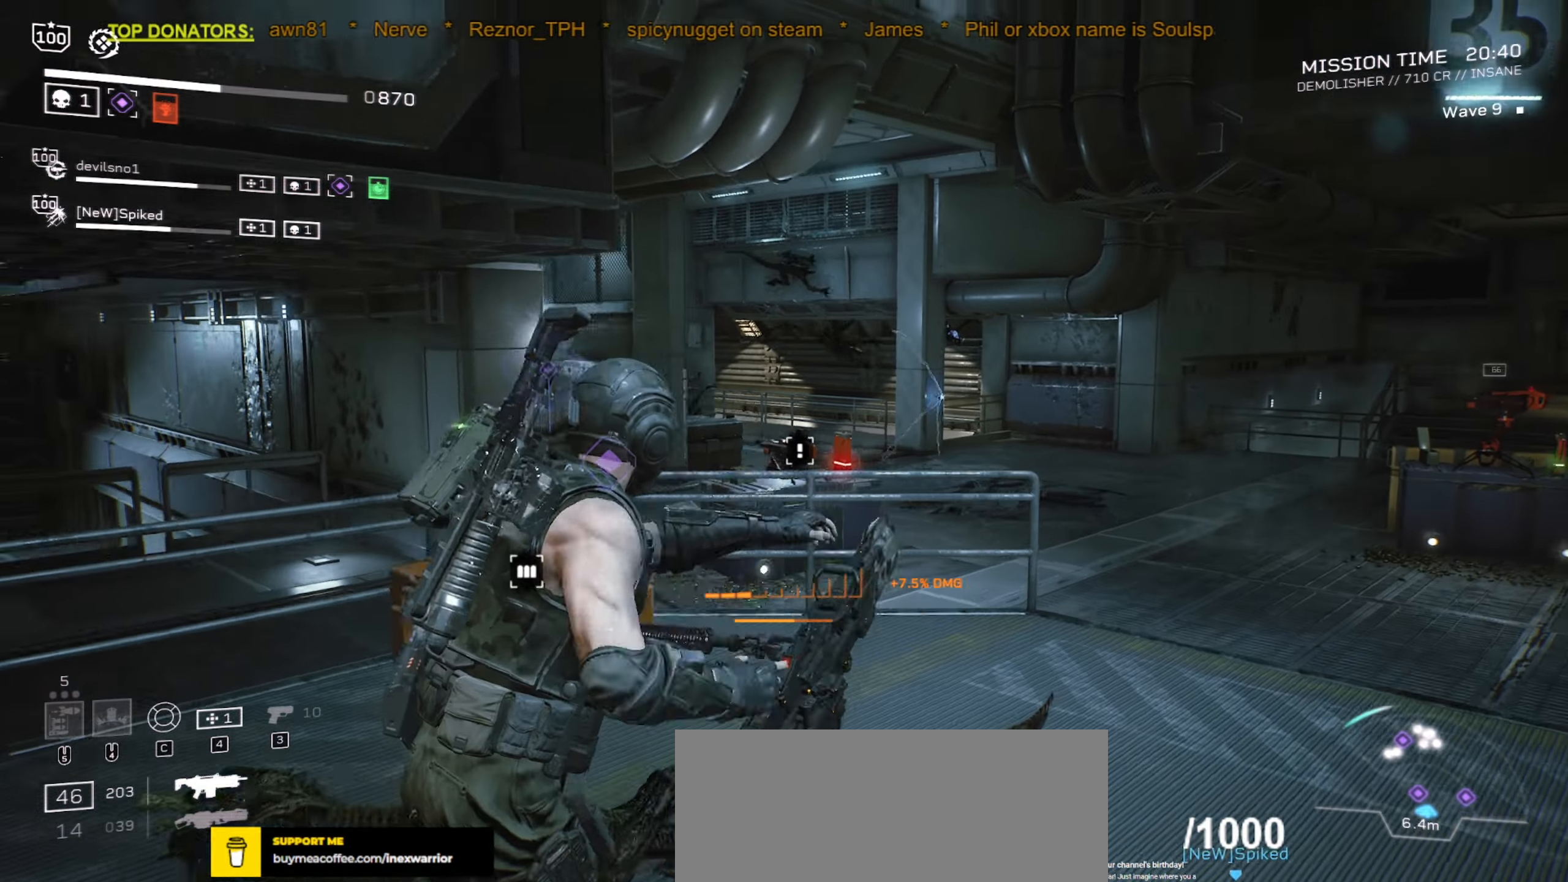
{"keys": ["w"], "mouse": ["mb5"], "events": [[33, "mouse_mb5", "up"], [133, "mouse_mb5", "down"], [250, "d", "up"], [267, "mouse_mb5", "up"], [467, "mouse_mb5", "down"], [467, "shift", "up"]]}
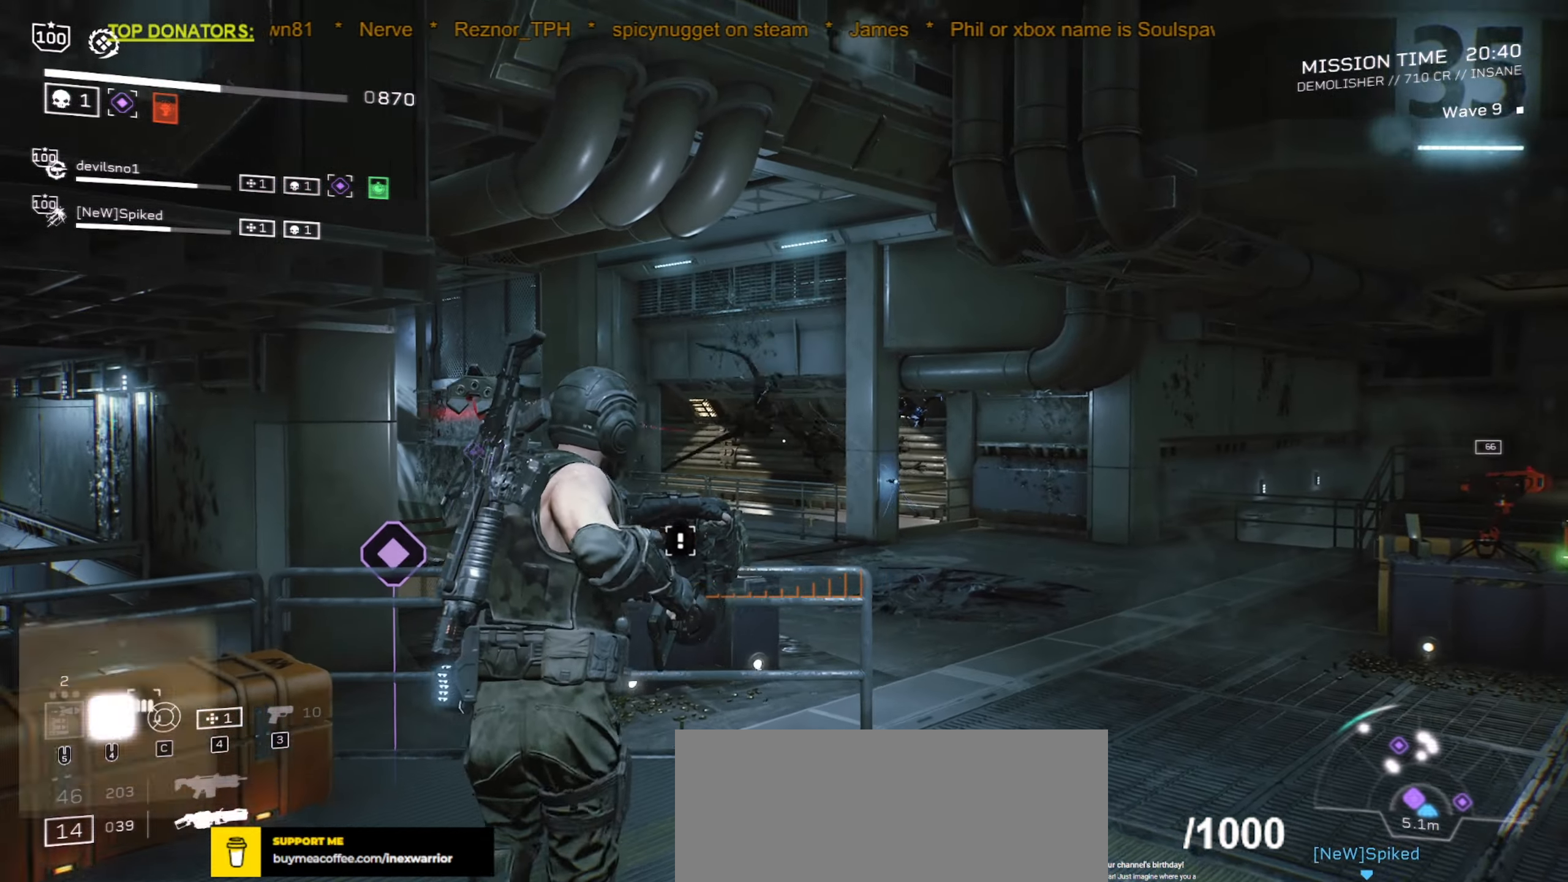
{"keys": ["a"], "mouse": [], "events": [[83, "mouse_mb5", "up"], [117, "a", "down"], [483, "w", "up"]]}
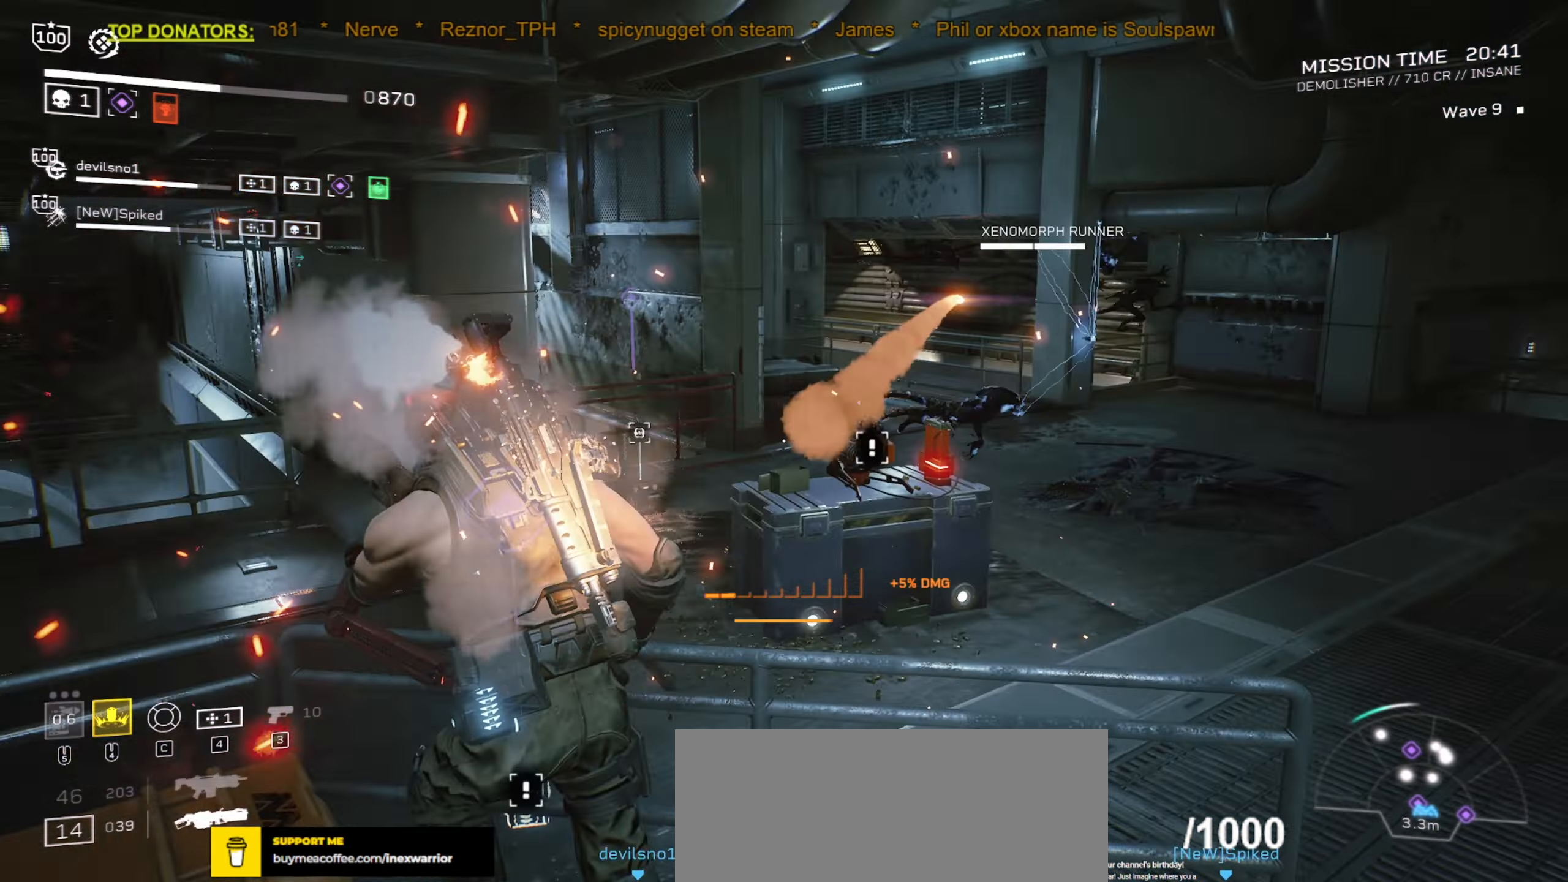
{"keys": ["e"], "mouse": [], "events": [[83, "a", "up"], [100, "e", "down"]]}
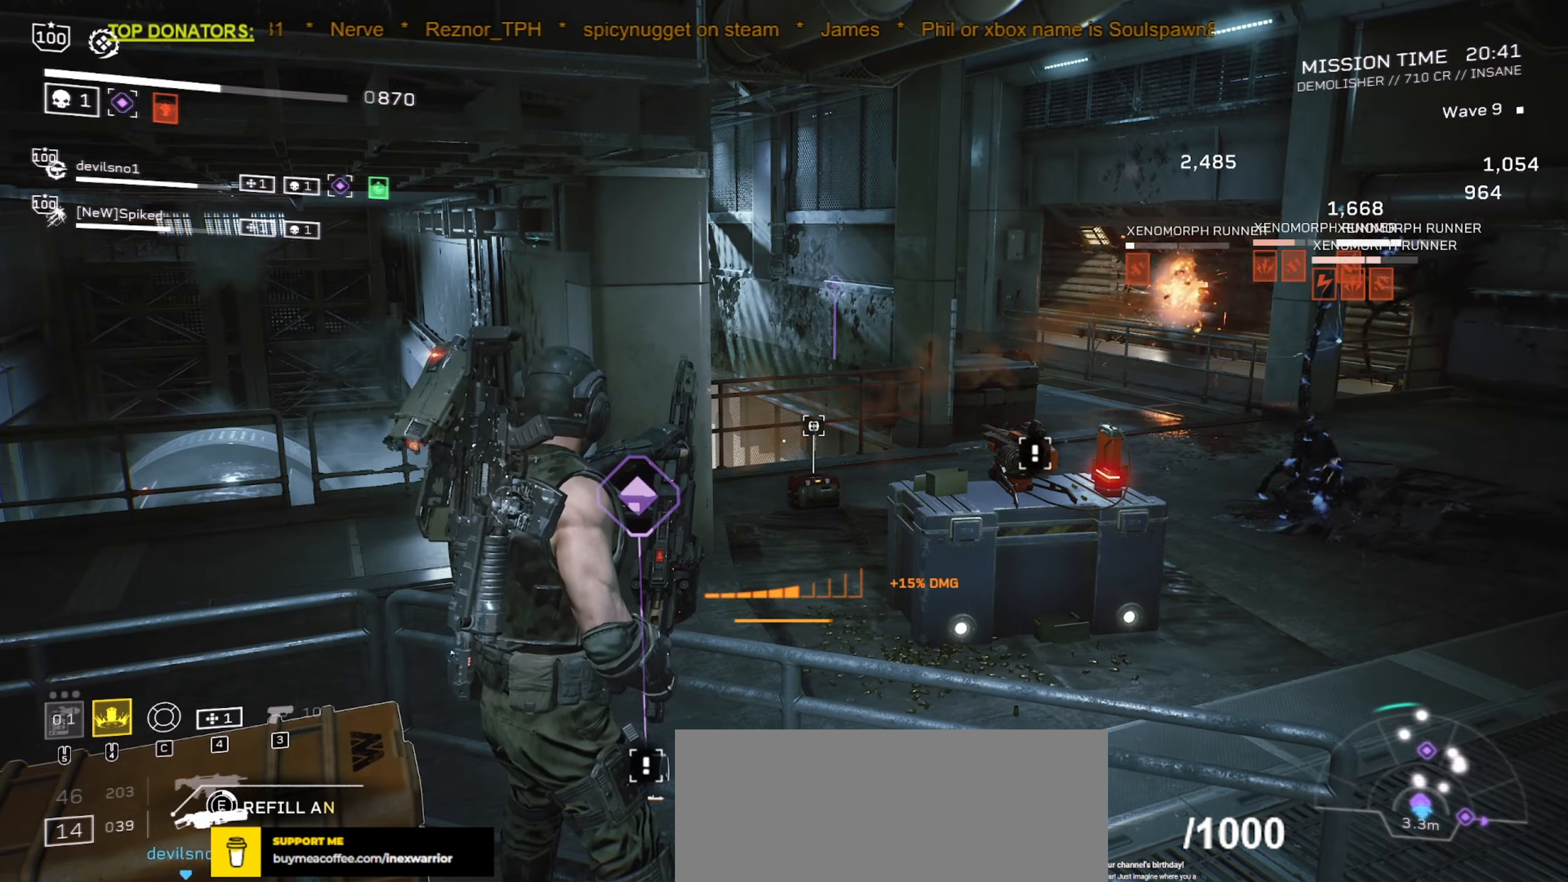
{"keys": ["e"], "mouse": [], "events": []}
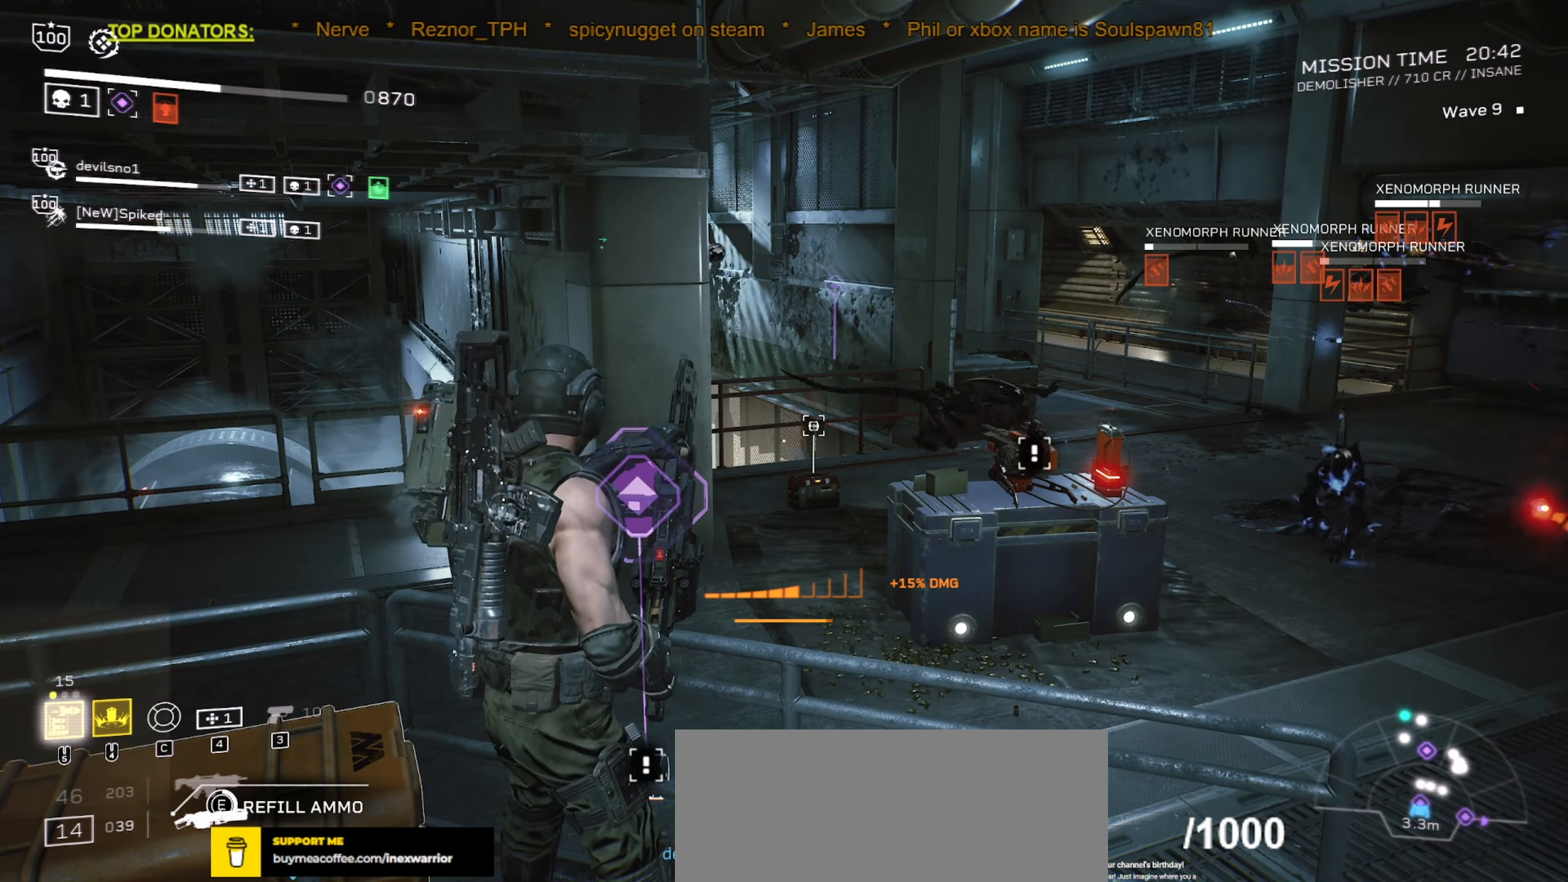
{"keys": ["e"], "mouse": [], "events": []}
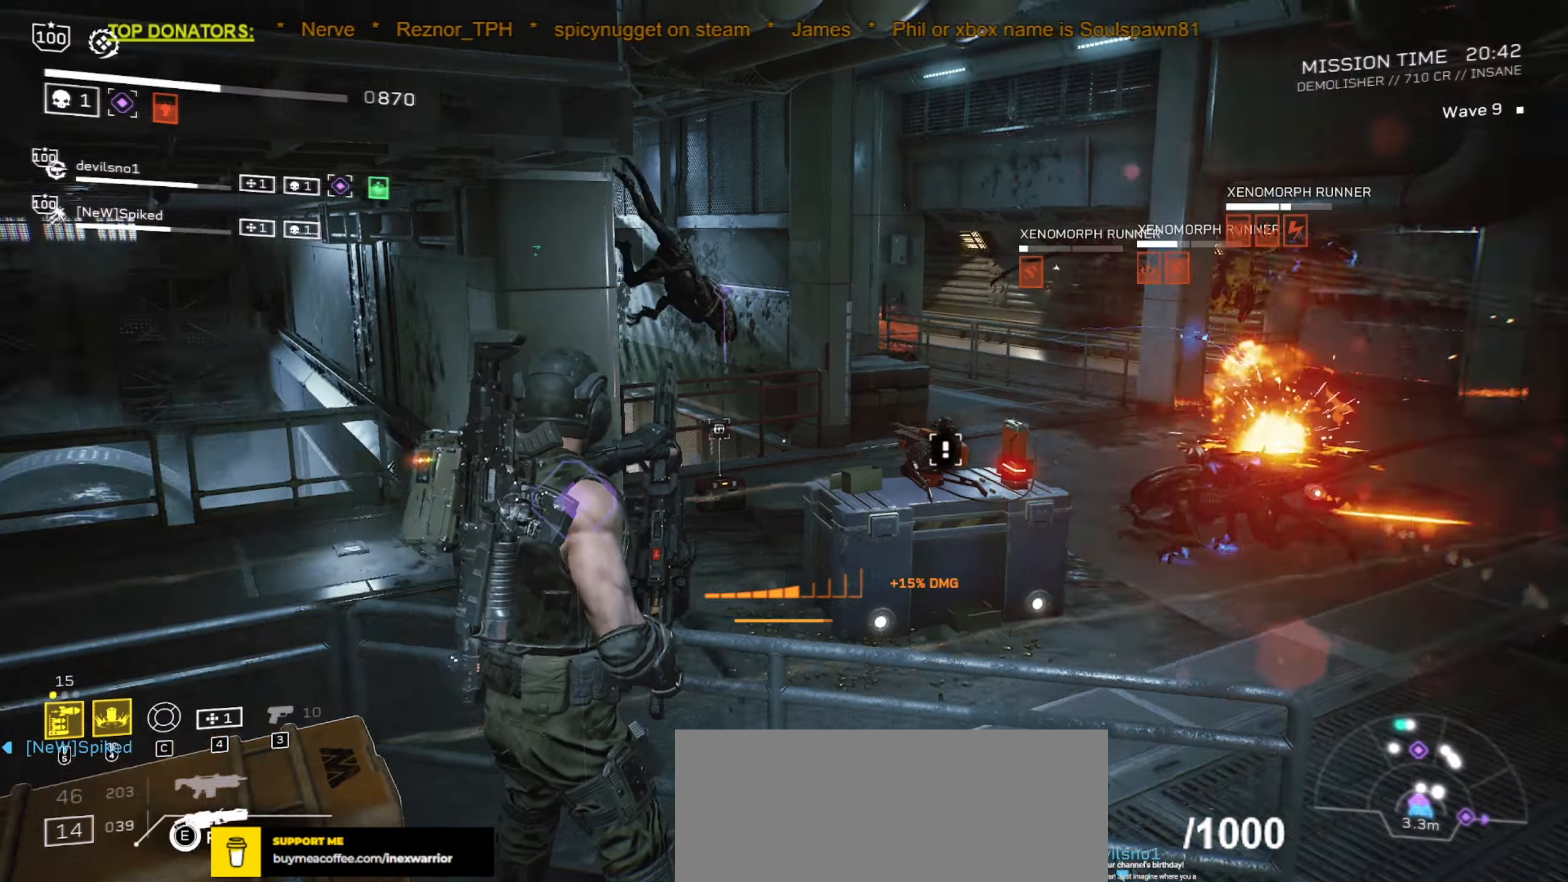
{"keys": ["s"], "mouse": [], "events": [[50, "e", "up"], [50, "mouse_mb5", "down"], [200, "mouse_mb5", "up"], [217, "s", "down"]]}
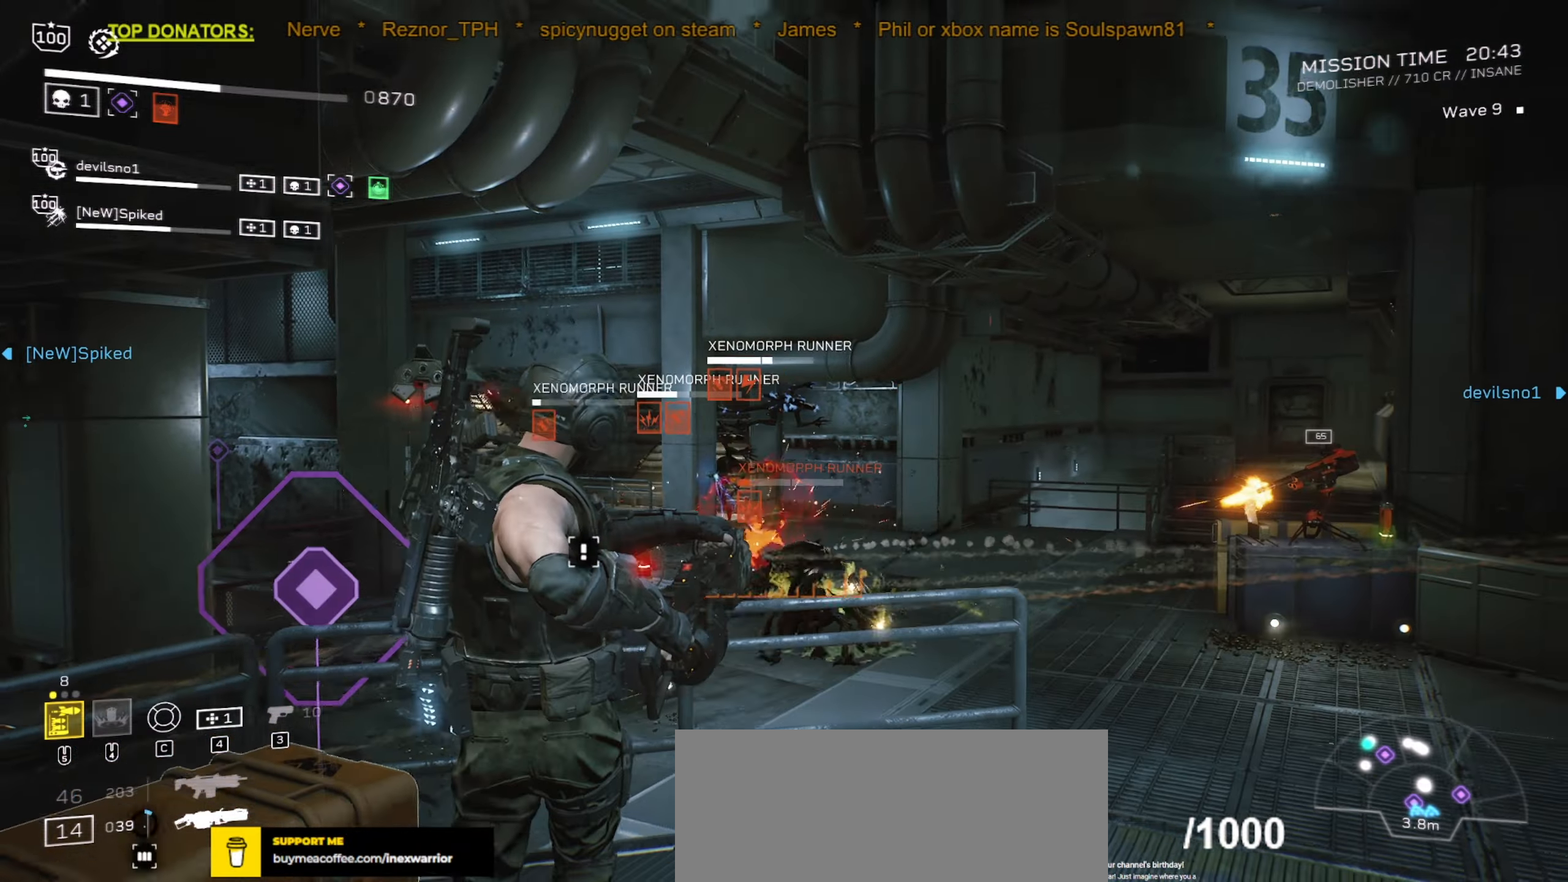
{"keys": ["e"], "mouse": [], "events": [[84, "s", "up"], [200, "e", "down"]]}
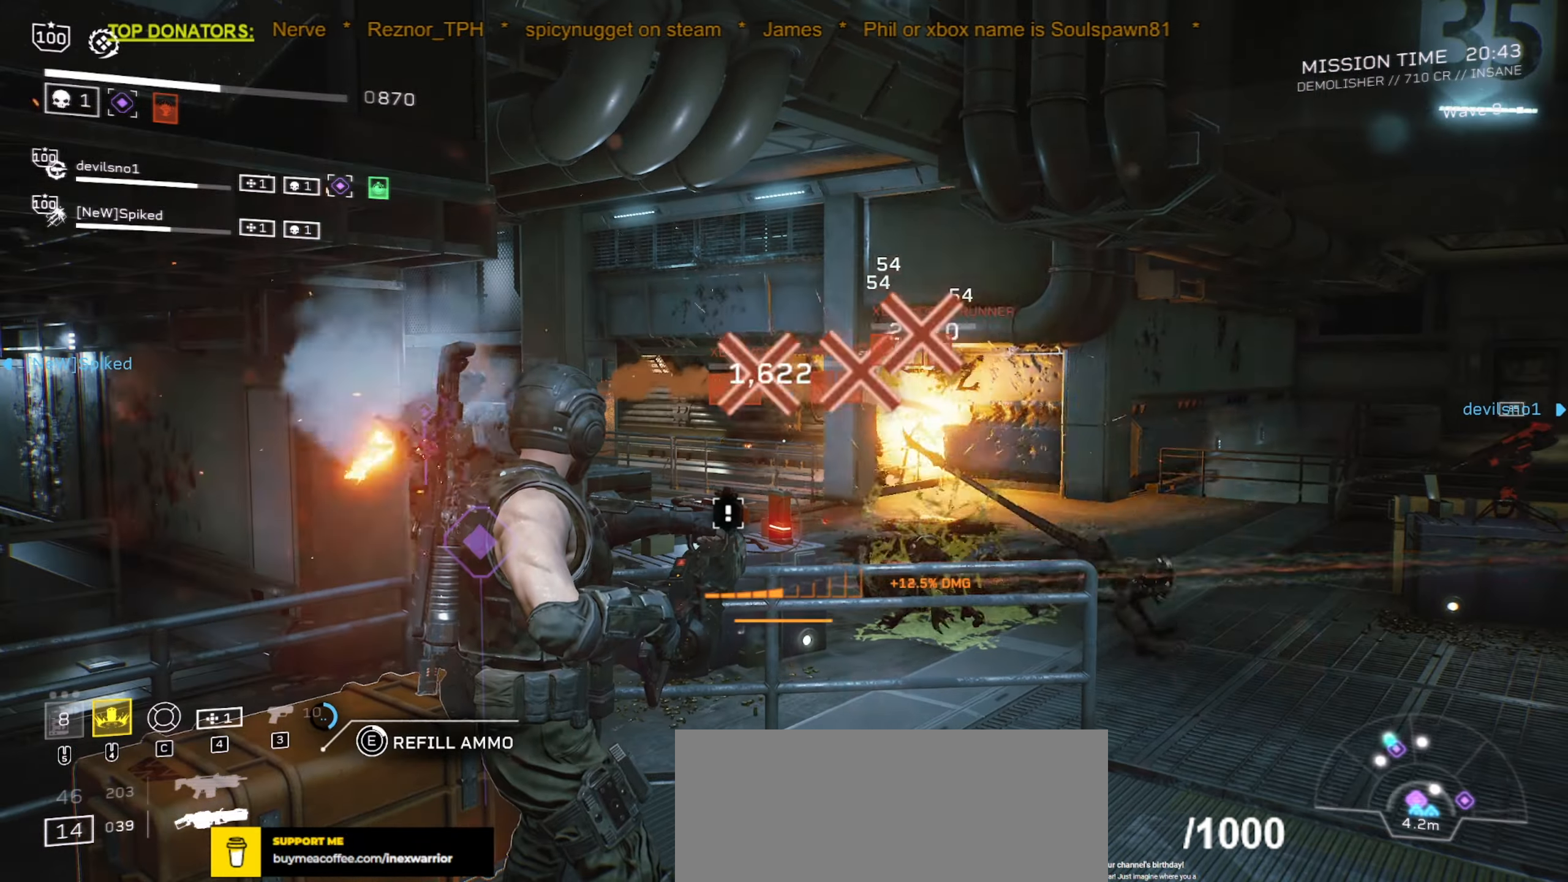
{"keys": ["e"], "mouse": [], "events": []}
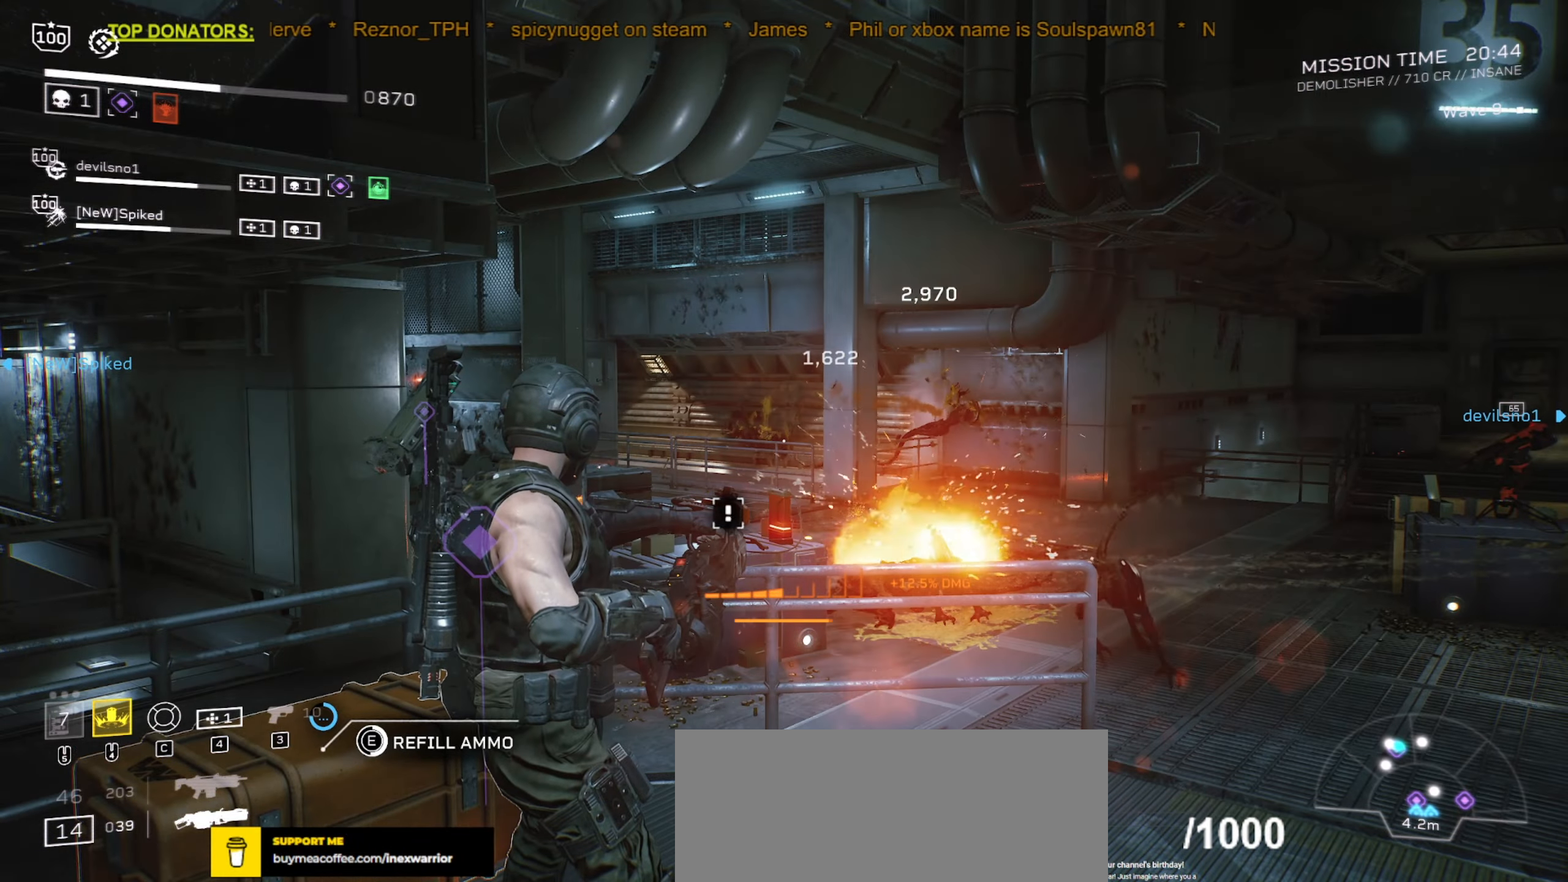
{"keys": ["e"], "mouse": [], "events": []}
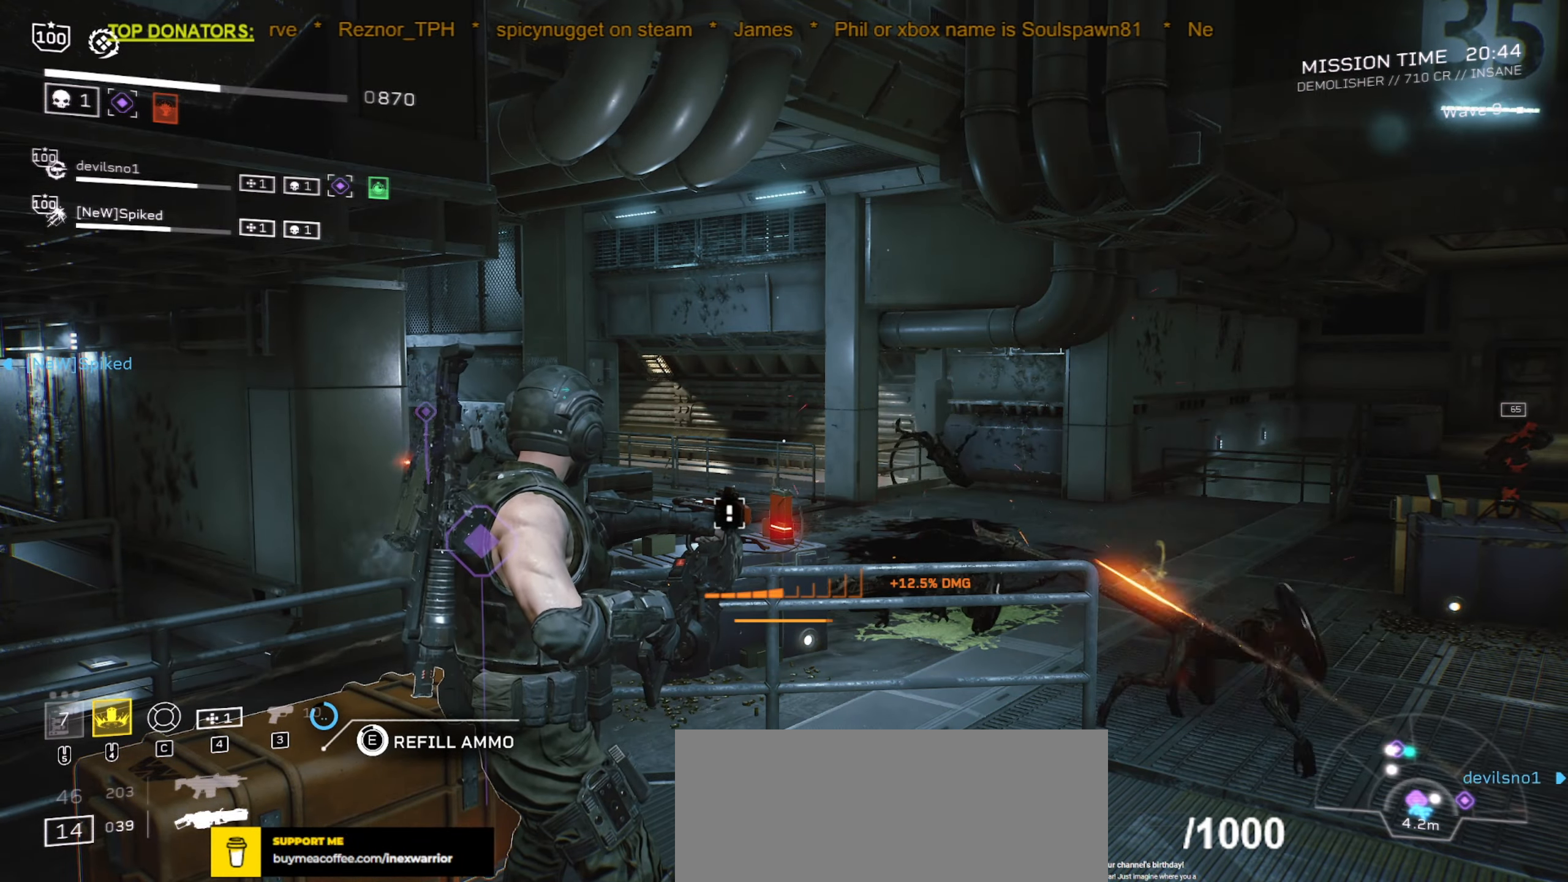
{"keys": [], "mouse": ["left", "right"], "events": [[350, "mouse_right", "down"], [400, "e", "up"], [434, "mouse_left", "down"]]}
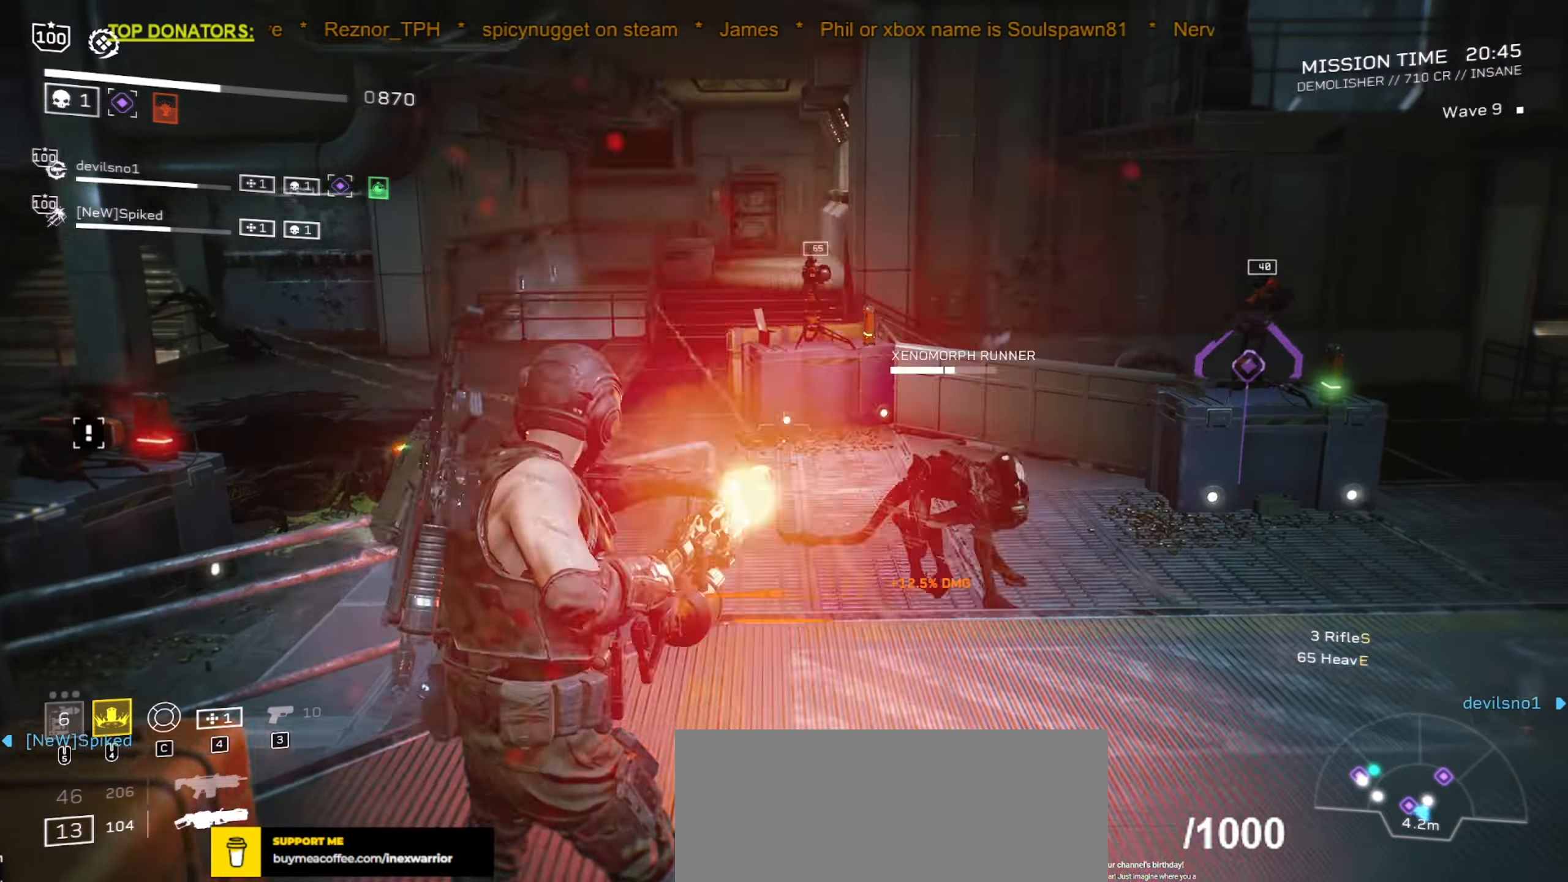
{"keys": [], "mouse": [], "events": [[34, "d", "down"], [250, "d", "up"], [467, "mouse_left", "up"], [484, "mouse_right", "up"]]}
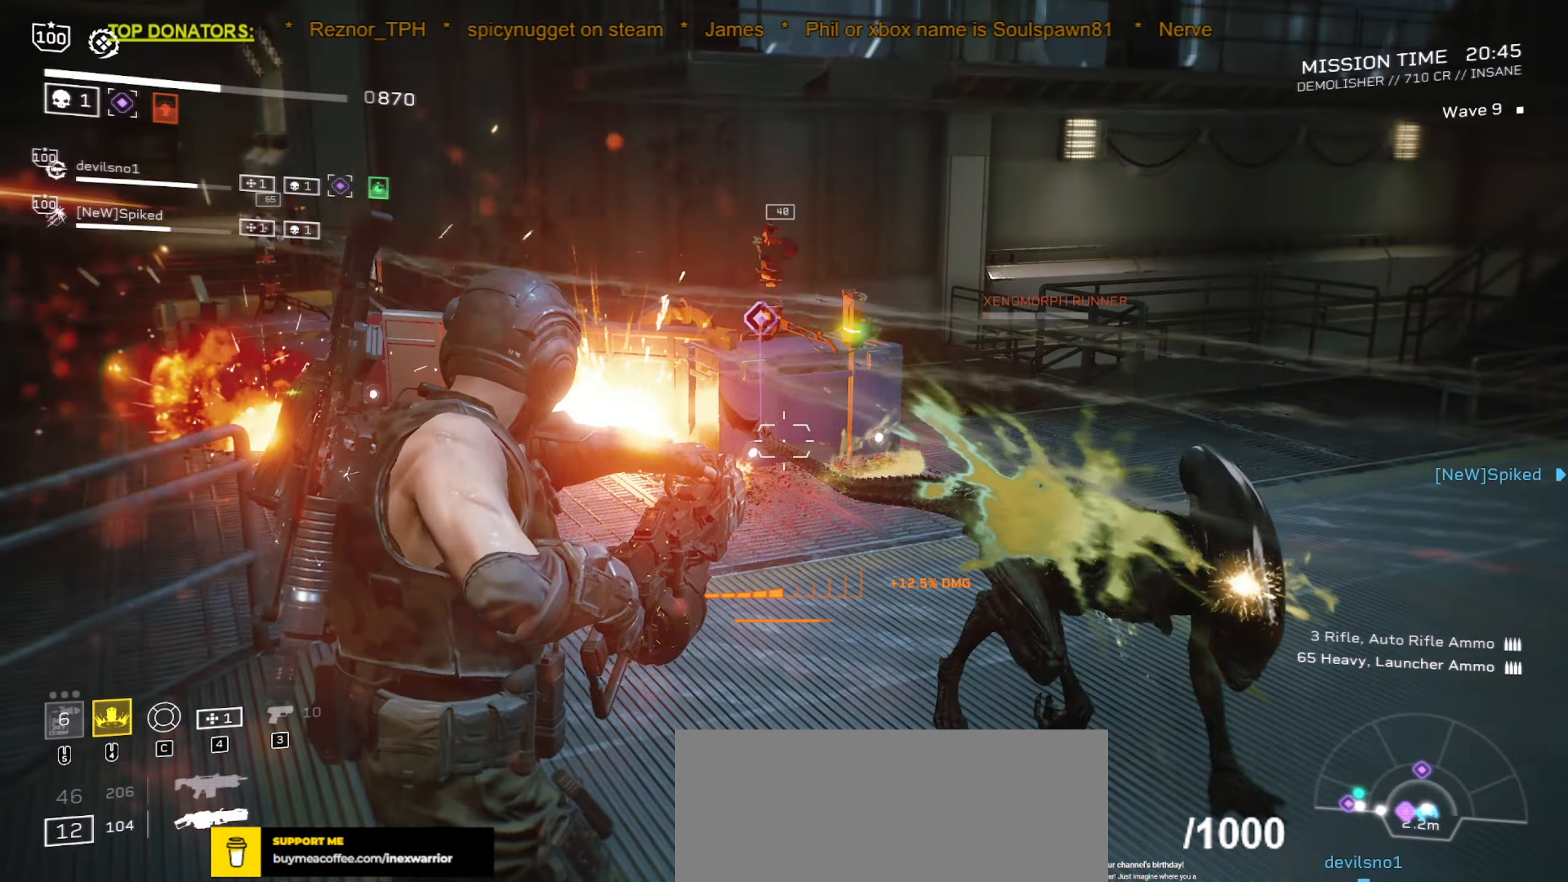
{"keys": [], "mouse": [], "events": [[100, "mouse_wheel", "down"], [117, "s", "down"], [167, "mouse_wheel", "up"], [267, "s", "up"]]}
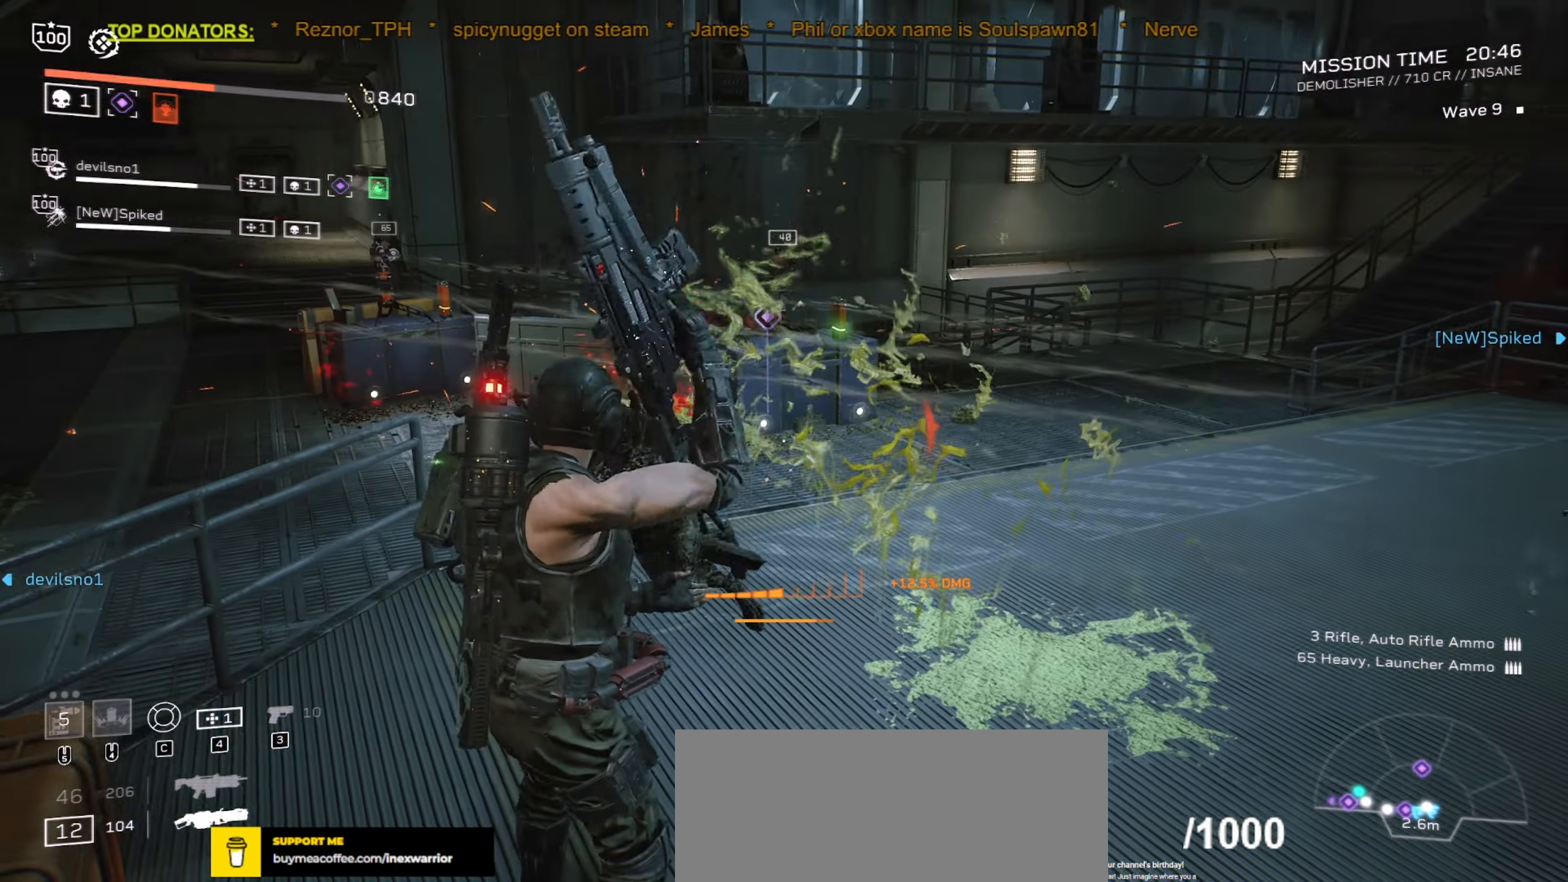
{"keys": ["r"], "mouse": [], "events": [[17, "d", "down"], [150, "w", "down"], [167, "d", "up"], [267, "r", "down"], [300, "w", "up"], [384, "r", "up"], [484, "r", "down"]]}
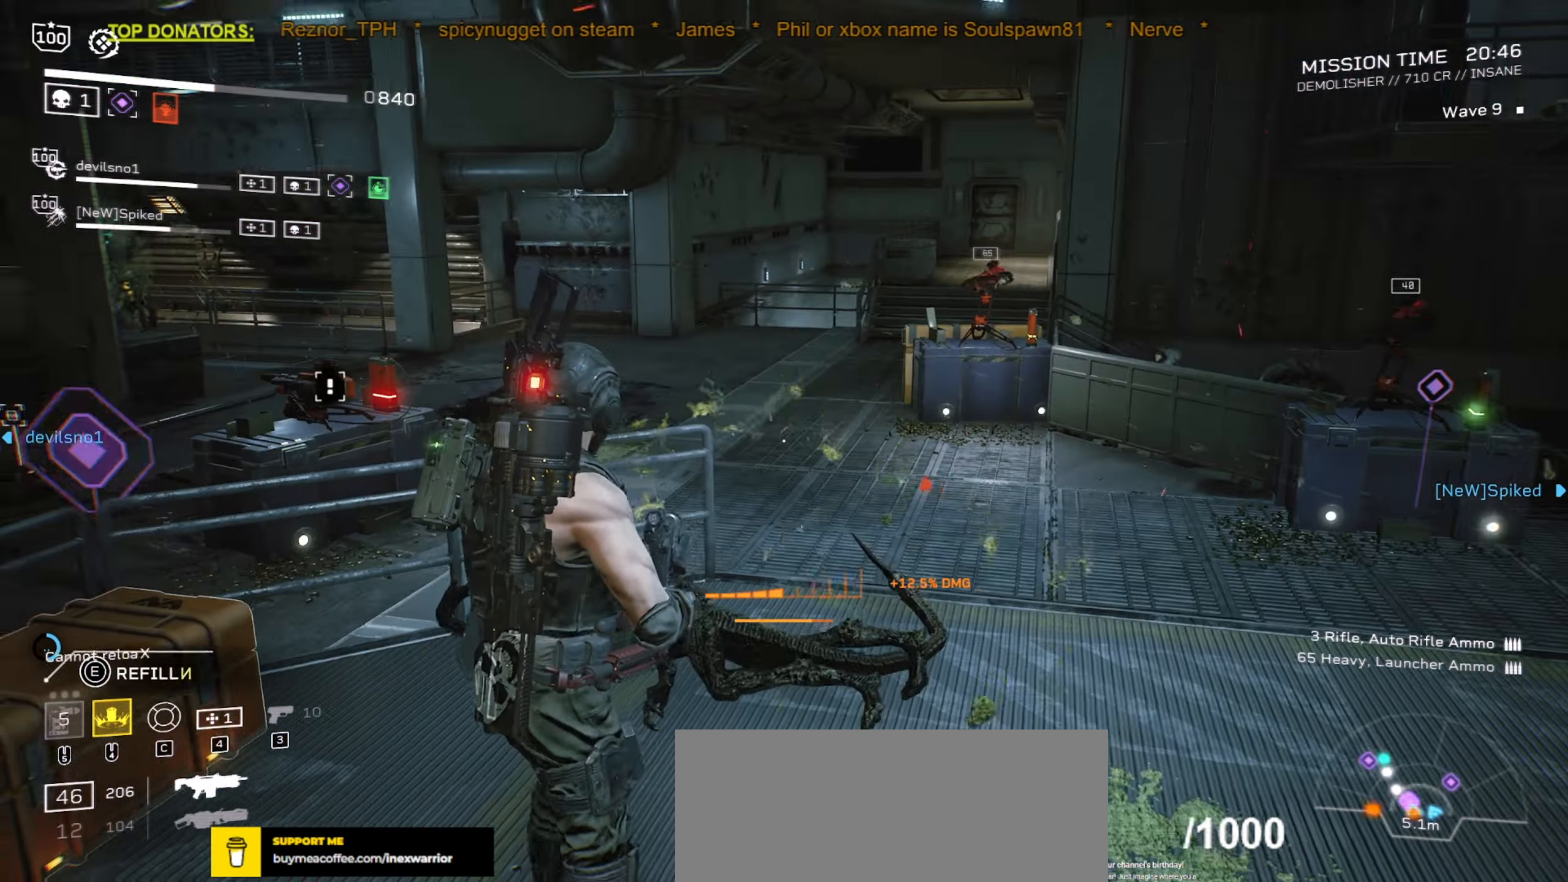
{"keys": ["w"], "mouse": [], "events": [[17, "w", "down"], [84, "r", "up"], [117, "w", "up"], [317, "d", "down"], [367, "w", "down"], [467, "d", "up"]]}
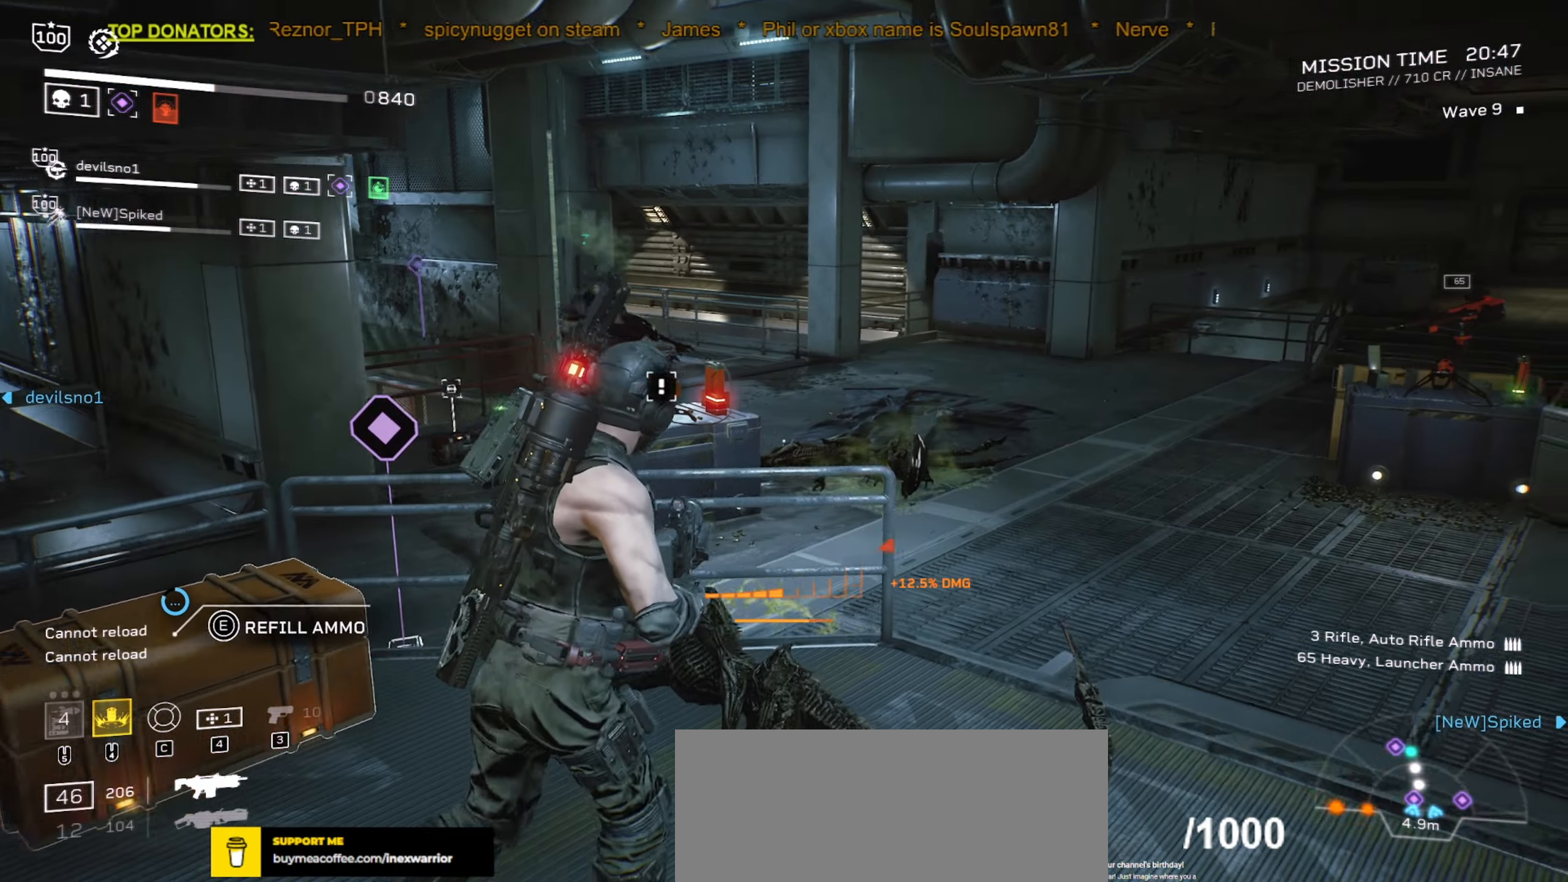
{"keys": ["d"], "mouse": [], "events": [[34, "w", "up"], [117, "r", "down"], [200, "w", "down"], [250, "r", "up"], [250, "w", "up"], [466, "d", "down"]]}